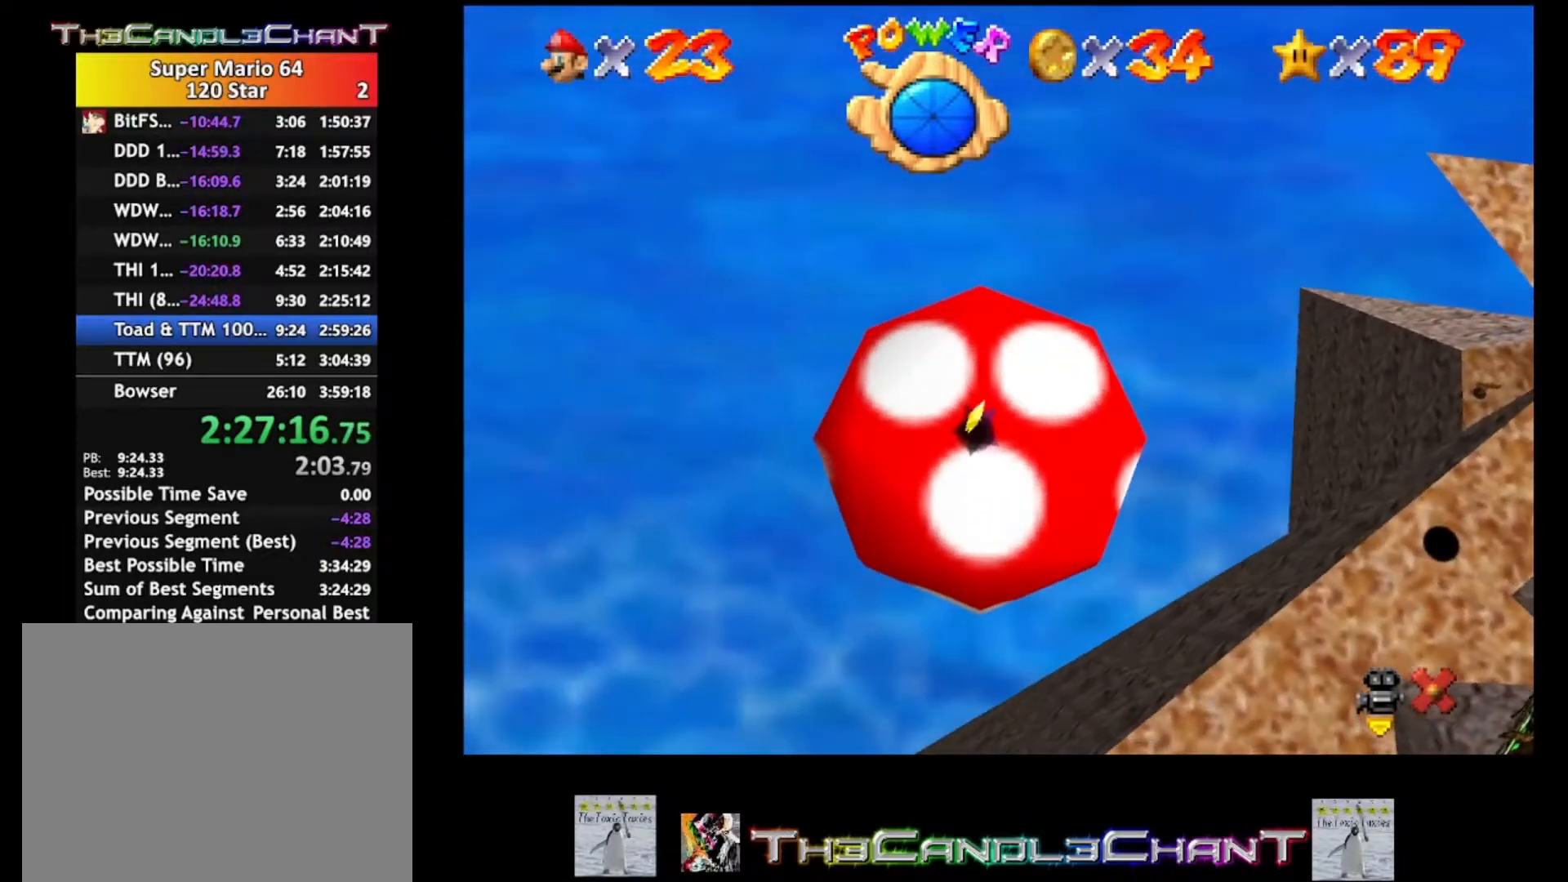
Gameplay with a controller (Xbox layout); each line is a JSON object with the inputs held at the frame after it. "events" lists button and stick changes between this image and that frame as [ms after this image, input, new state], when the widget could be followed in between.
{"buttons": [], "left_stick": "center", "right_stick": "center", "events": []}
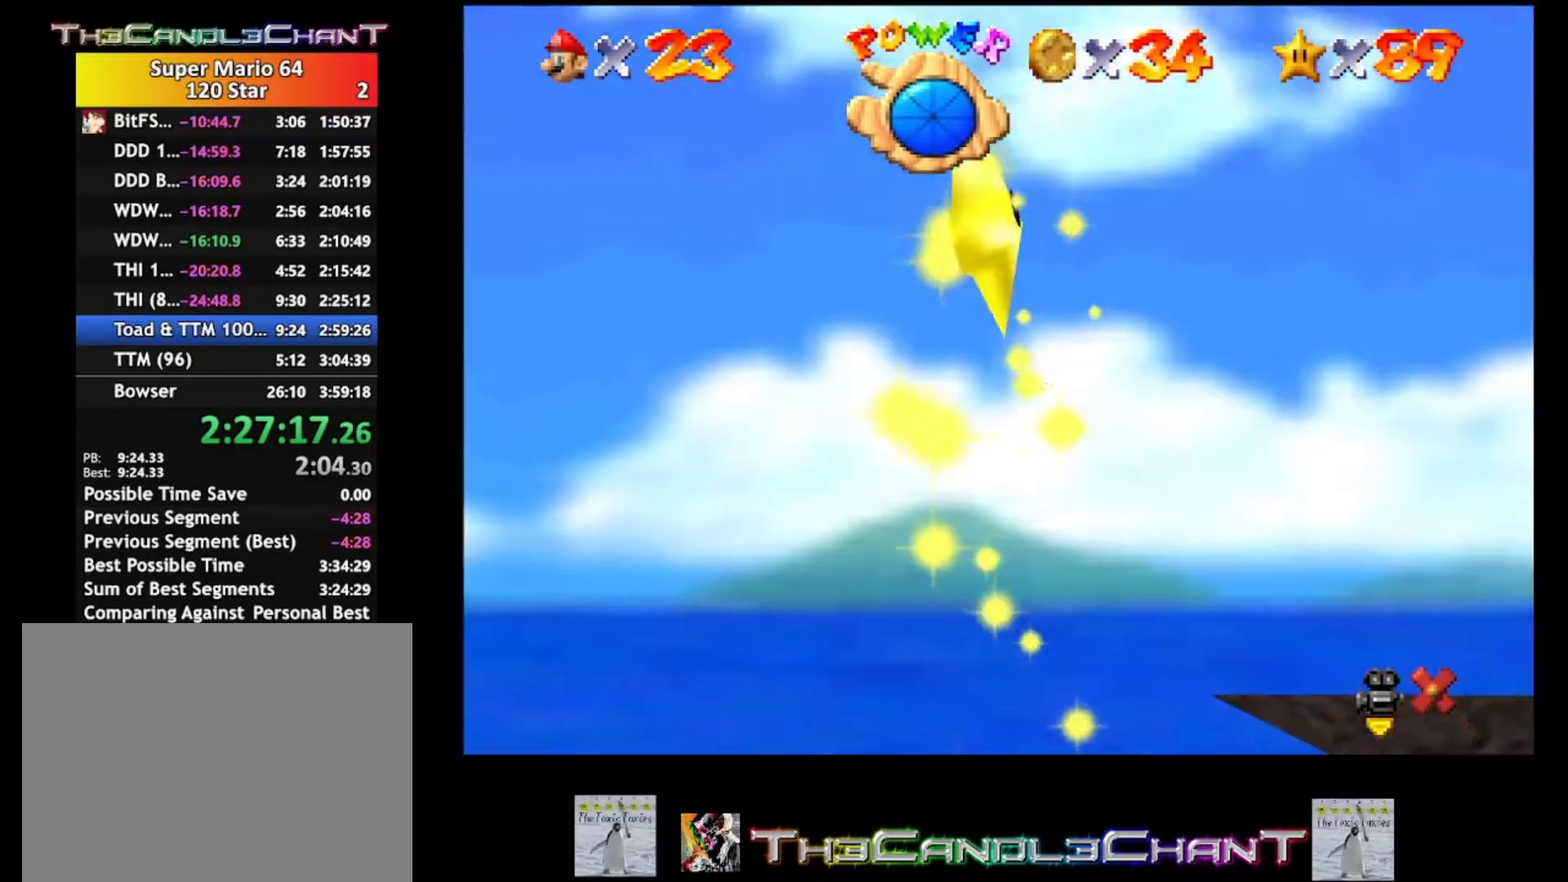
{"buttons": [], "left_stick": "center", "right_stick": "center", "events": []}
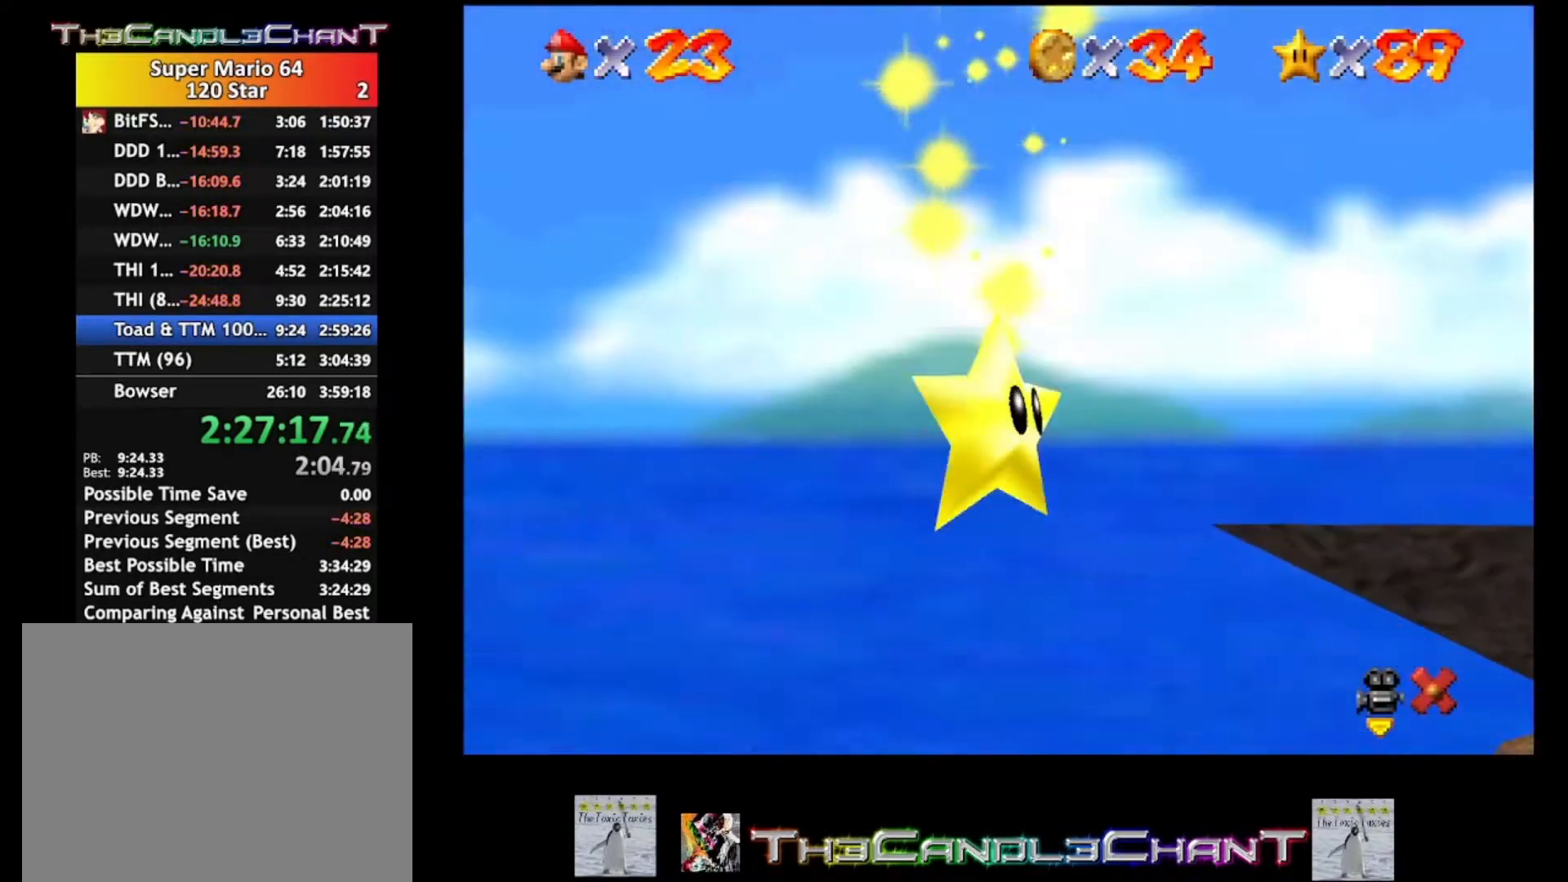
{"buttons": [], "left_stick": "center", "right_stick": "center", "events": []}
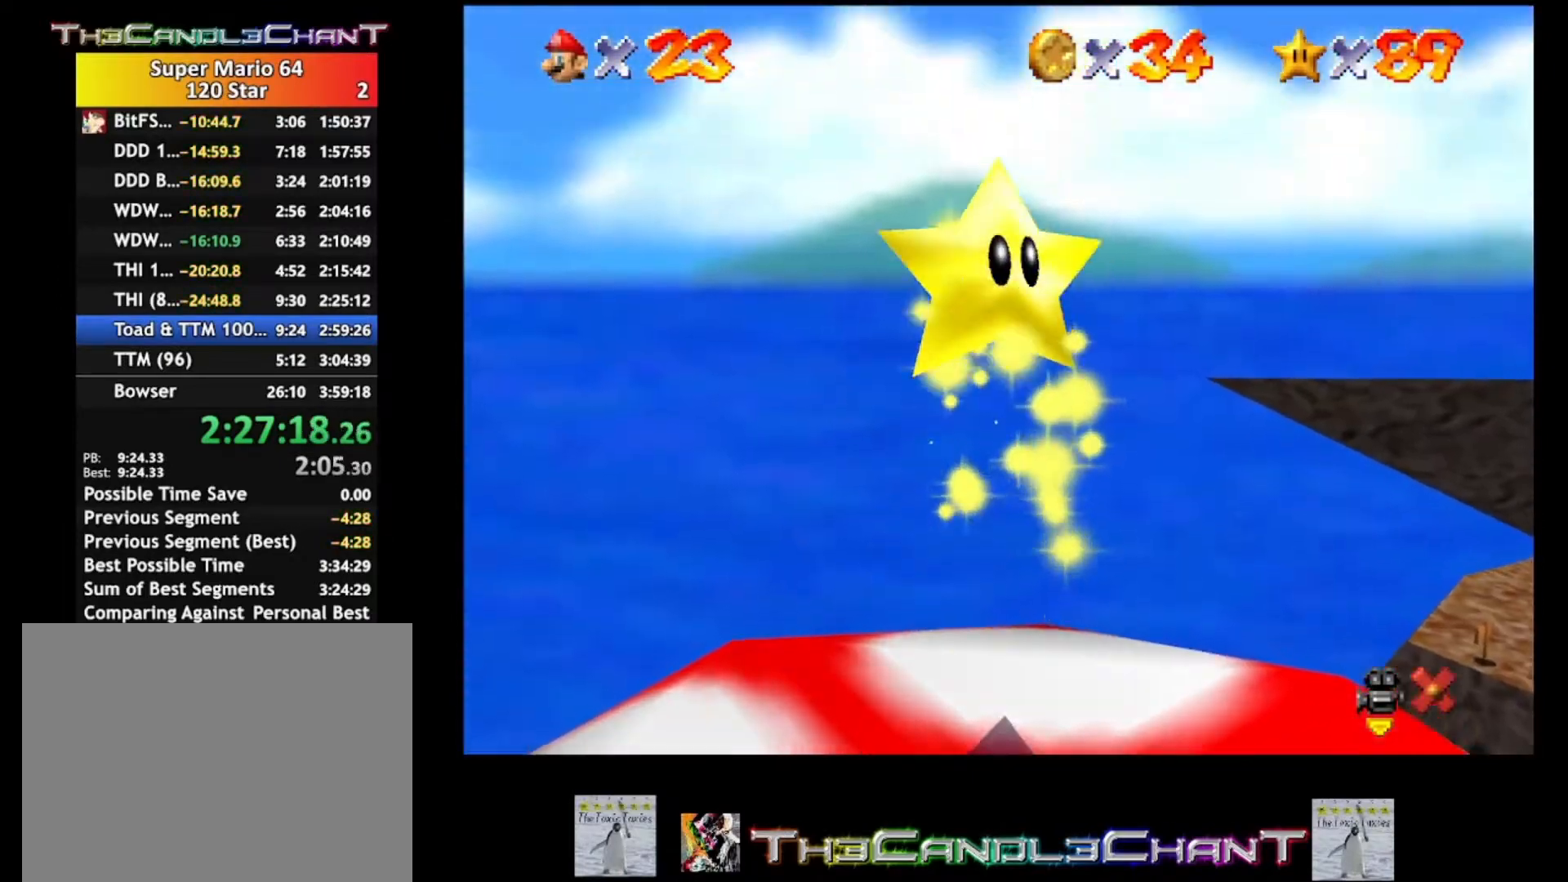
{"buttons": [], "left_stick": "center", "right_stick": "center", "events": []}
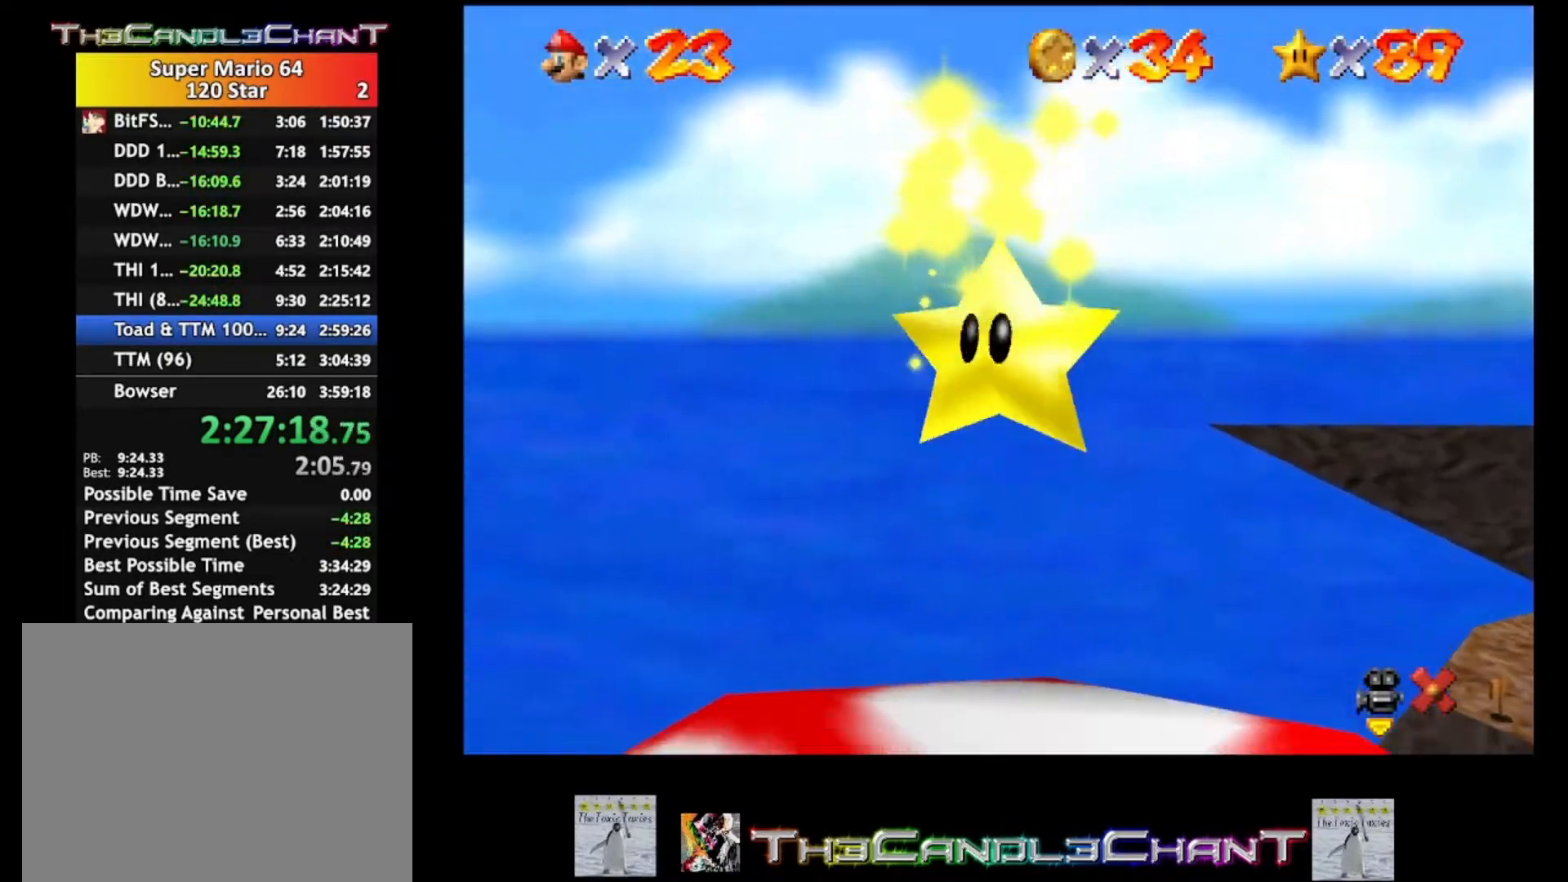
{"buttons": [], "left_stick": "center", "right_stick": "center", "events": []}
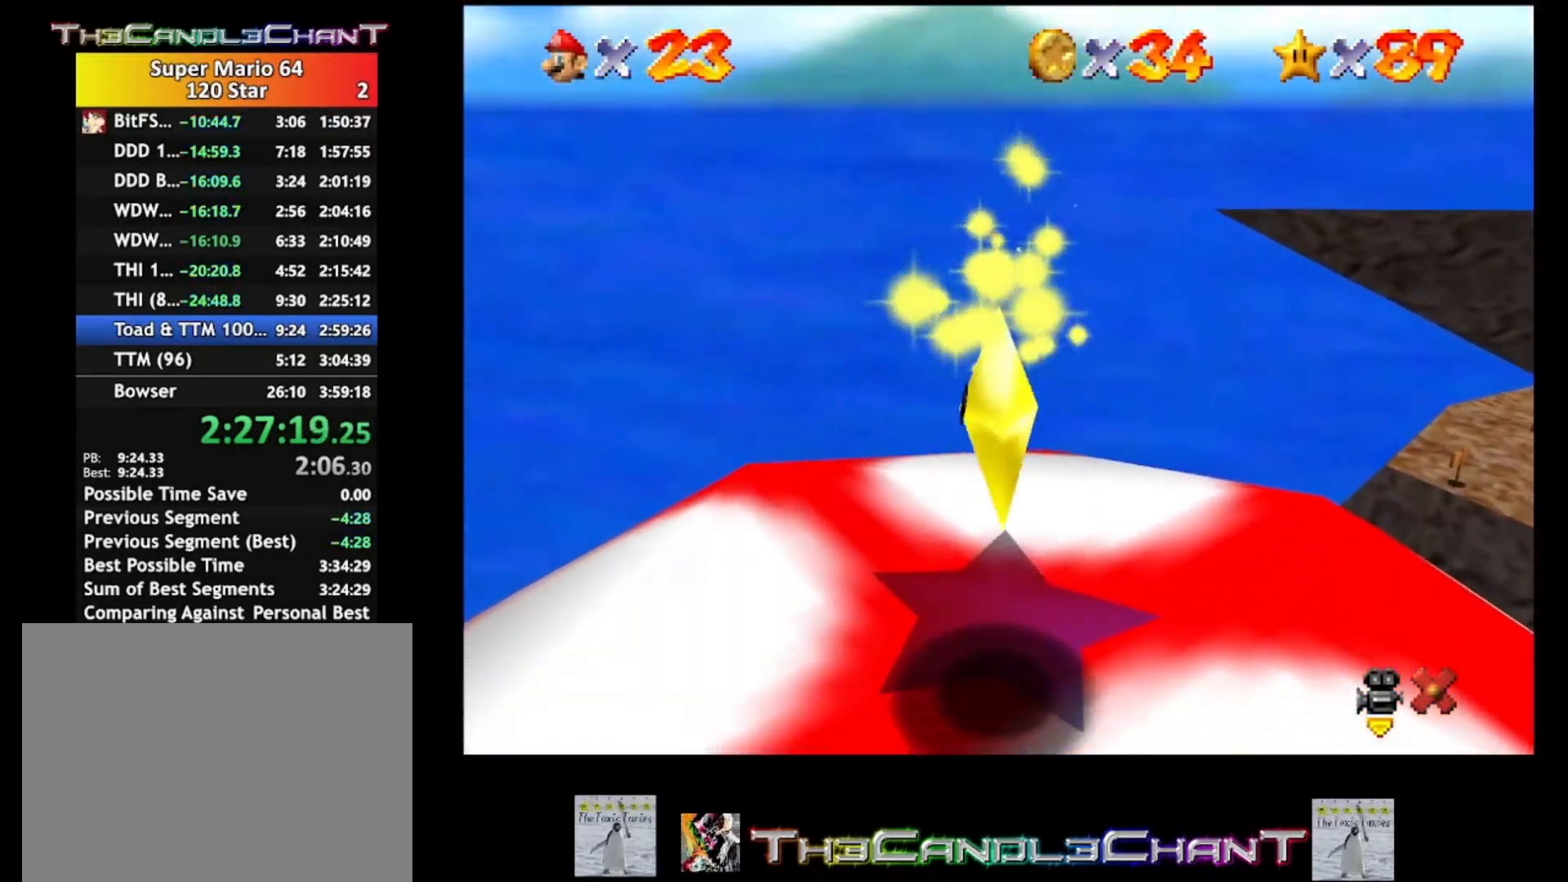
{"buttons": [], "left_stick": "center", "right_stick": "center", "events": []}
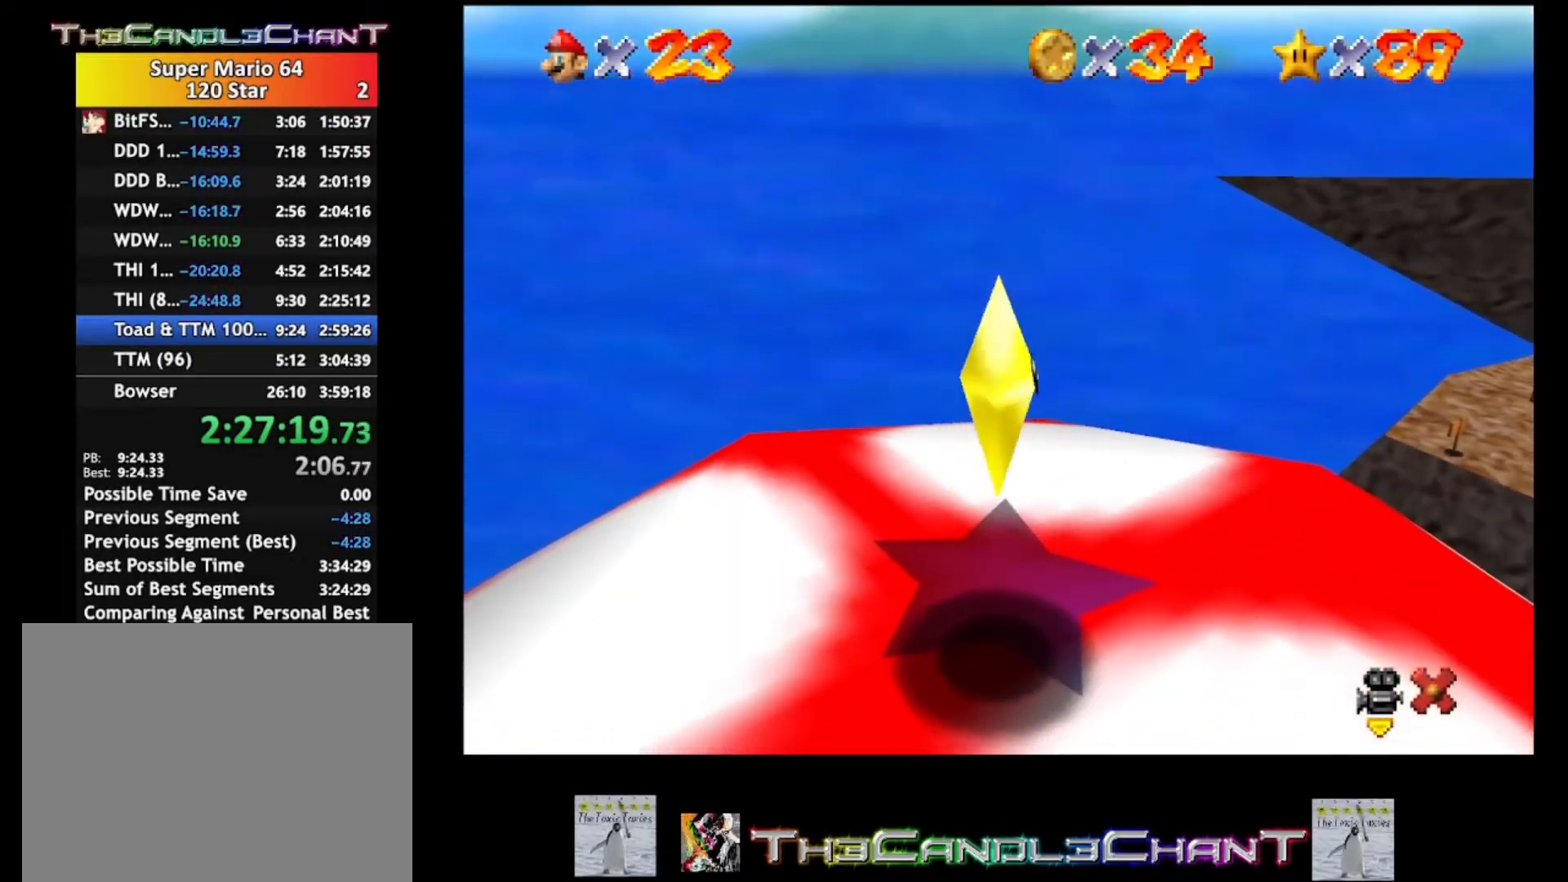
{"buttons": [], "left_stick": "center", "right_stick": "center", "events": []}
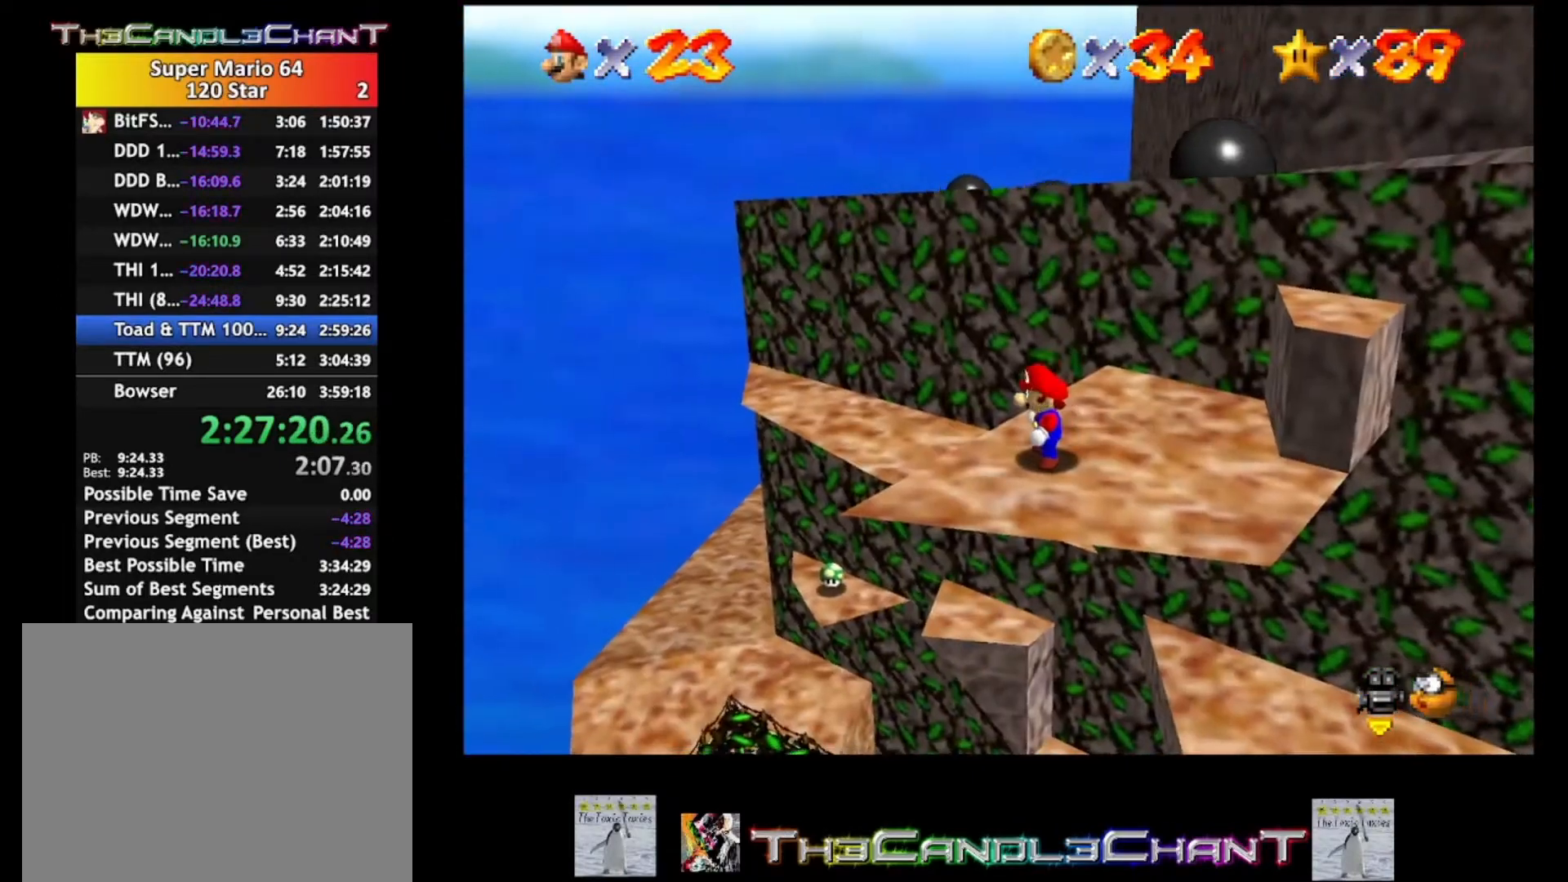
{"buttons": [], "left_stick": "center", "right_stick": "center", "events": [[267, "right_stick", "left"], [433, "right_stick", "center"]]}
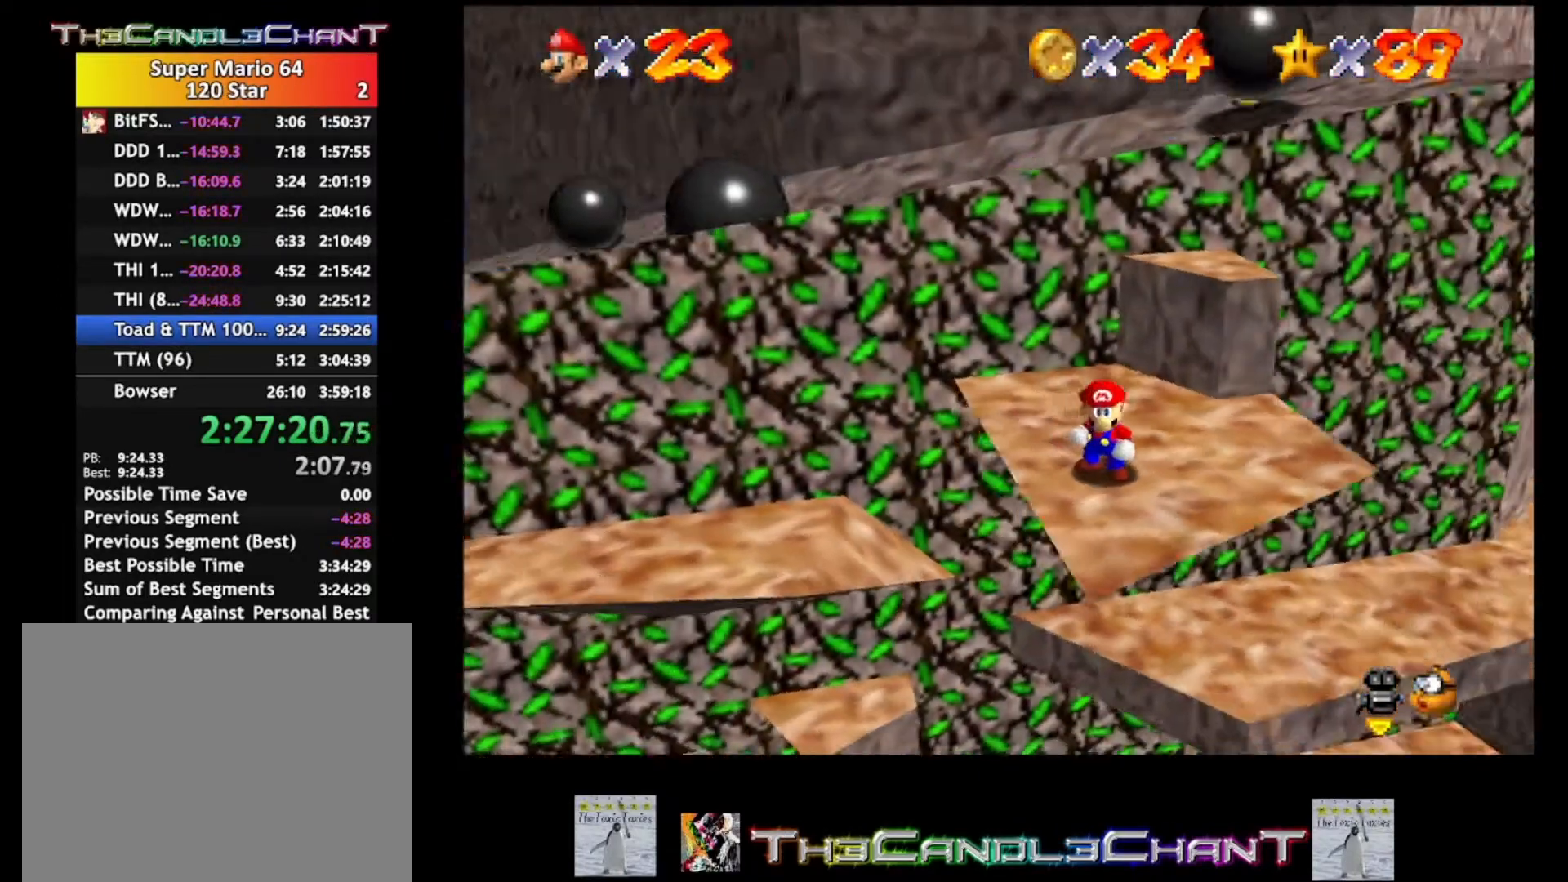
{"buttons": [], "left_stick": "center", "right_stick": "right", "events": [[400, "right_stick", "right"]]}
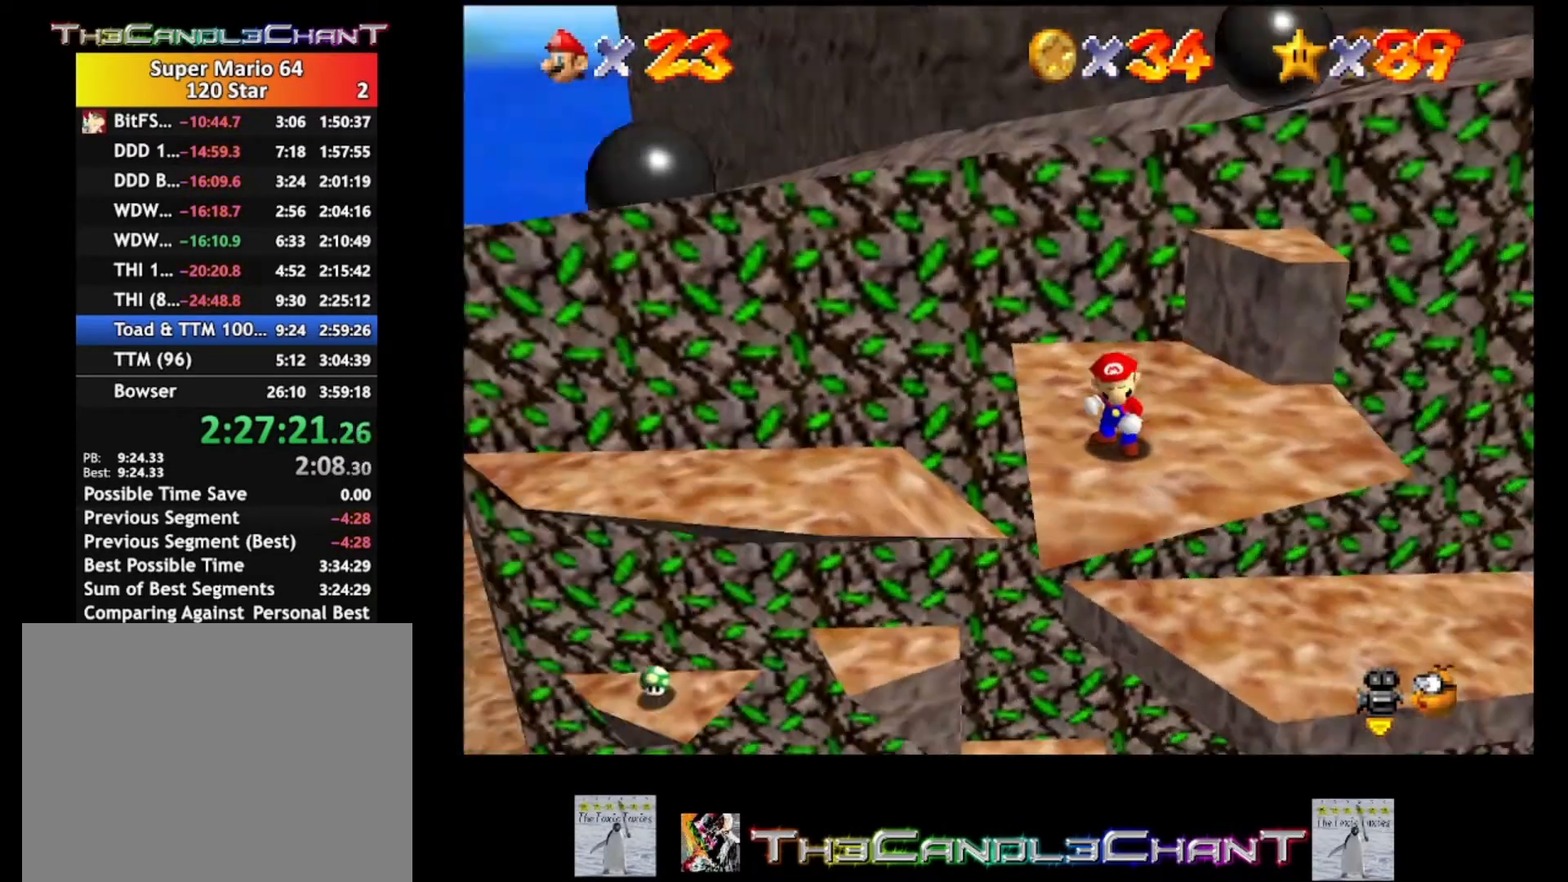
{"buttons": [], "left_stick": "center", "right_stick": "center", "events": [[100, "right_stick", "center"]]}
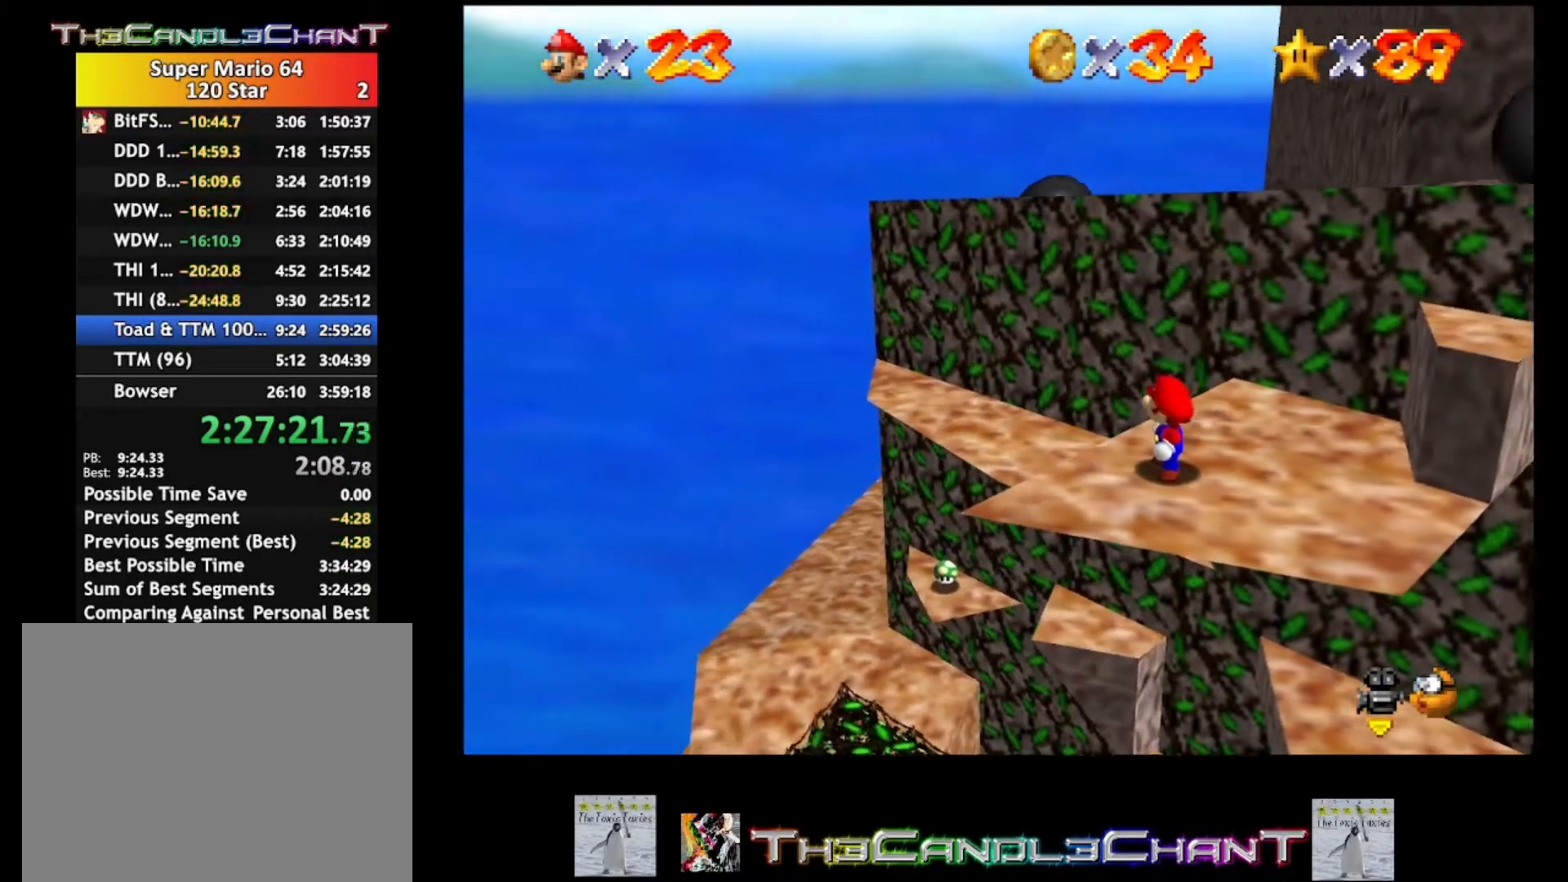
{"buttons": [], "left_stick": "center", "right_stick": "center", "events": []}
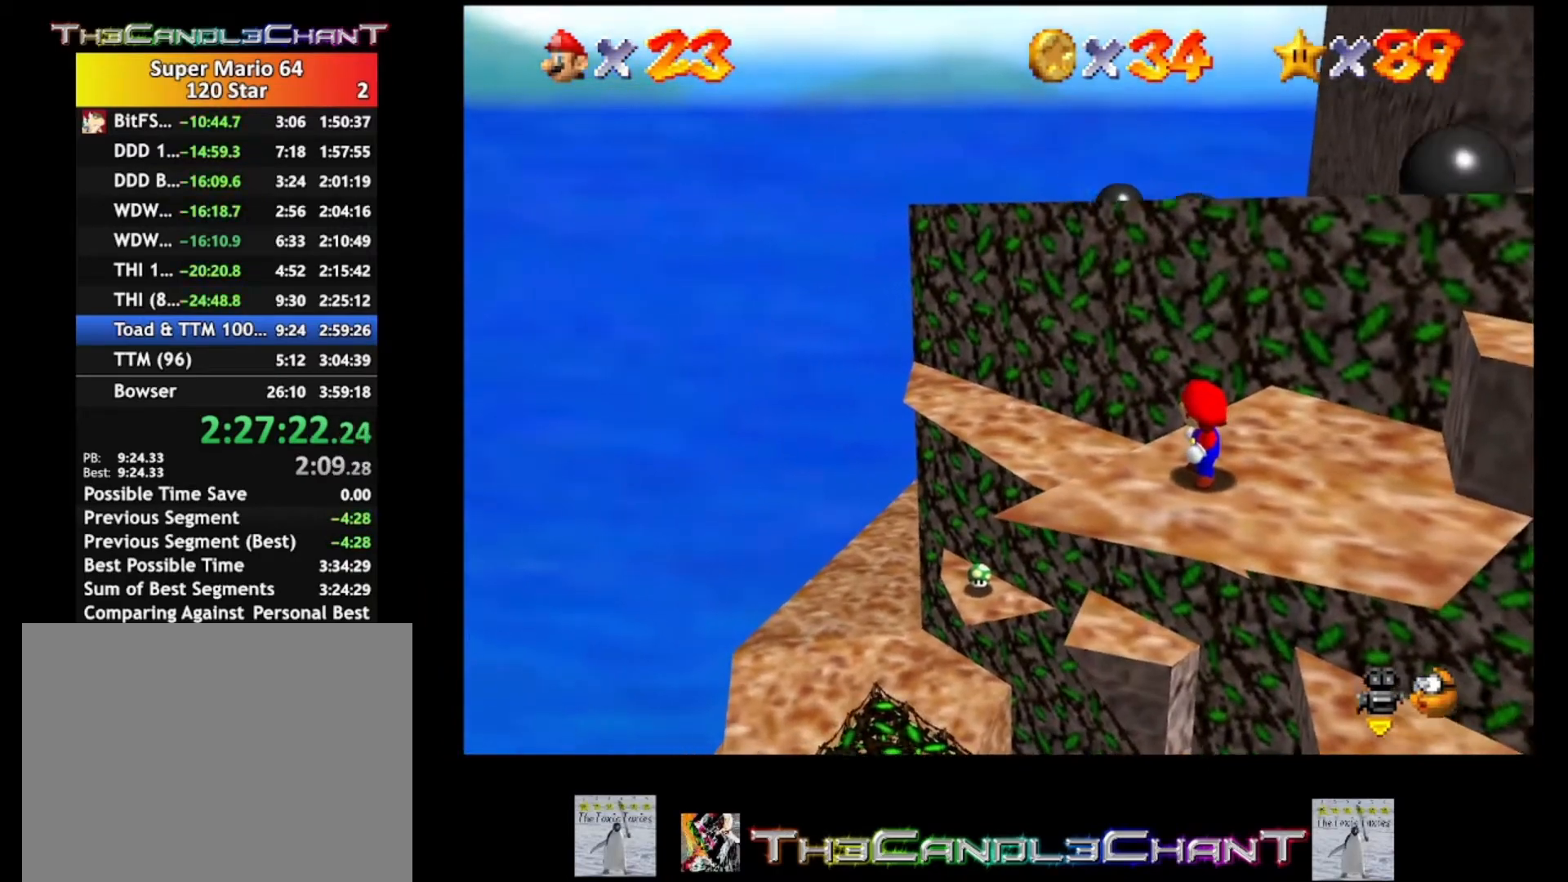
{"buttons": [], "left_stick": "center", "right_stick": "center", "events": [[267, "right_stick", "left"], [467, "right_stick", "center"]]}
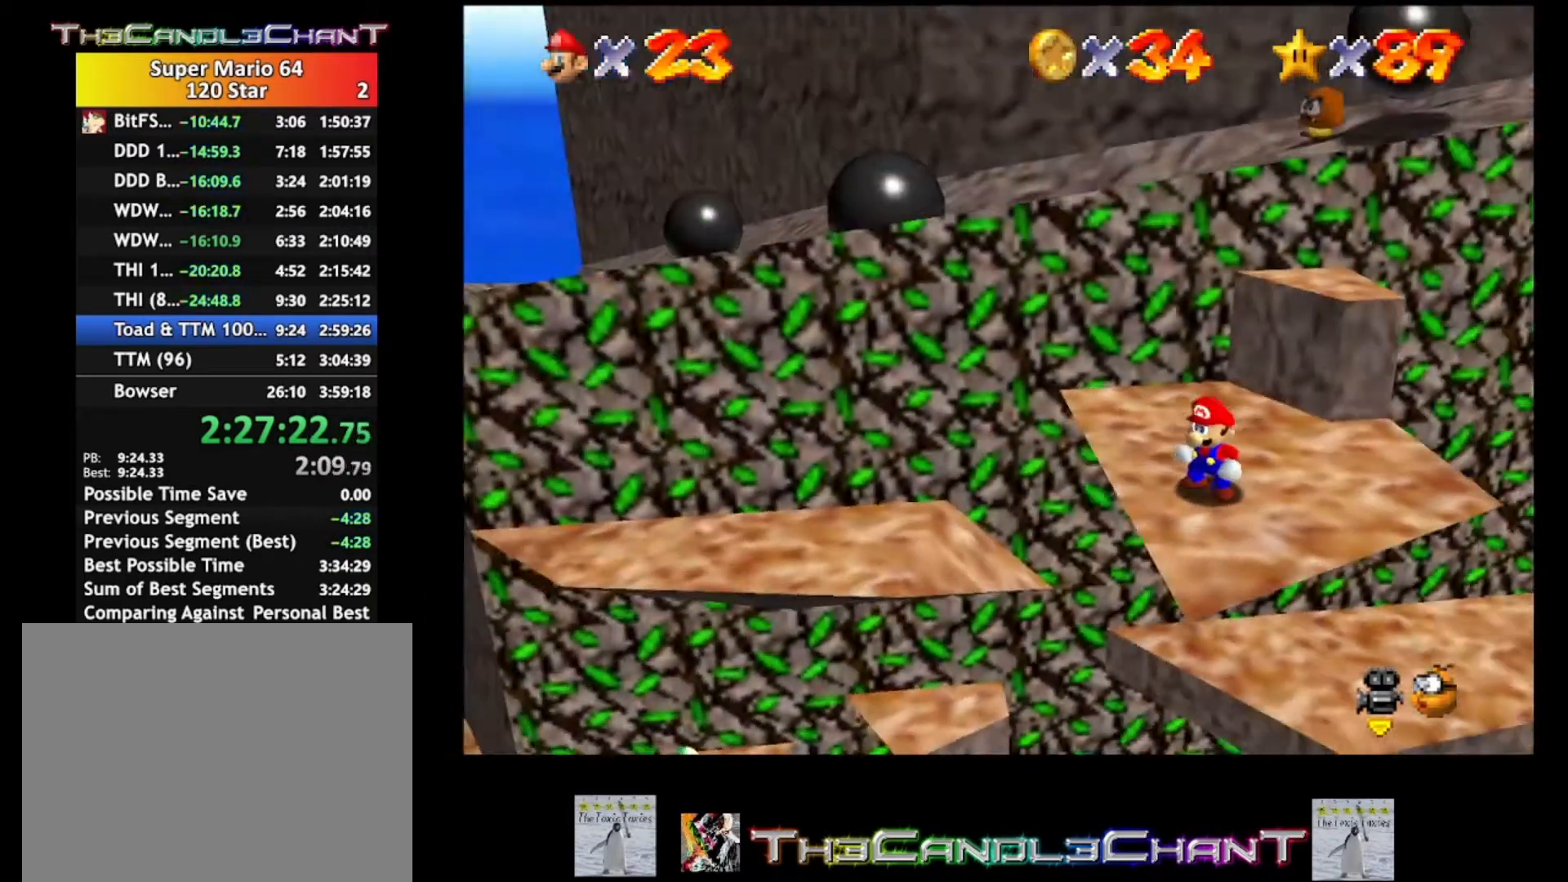
{"buttons": [], "left_stick": "center", "right_stick": "center", "events": []}
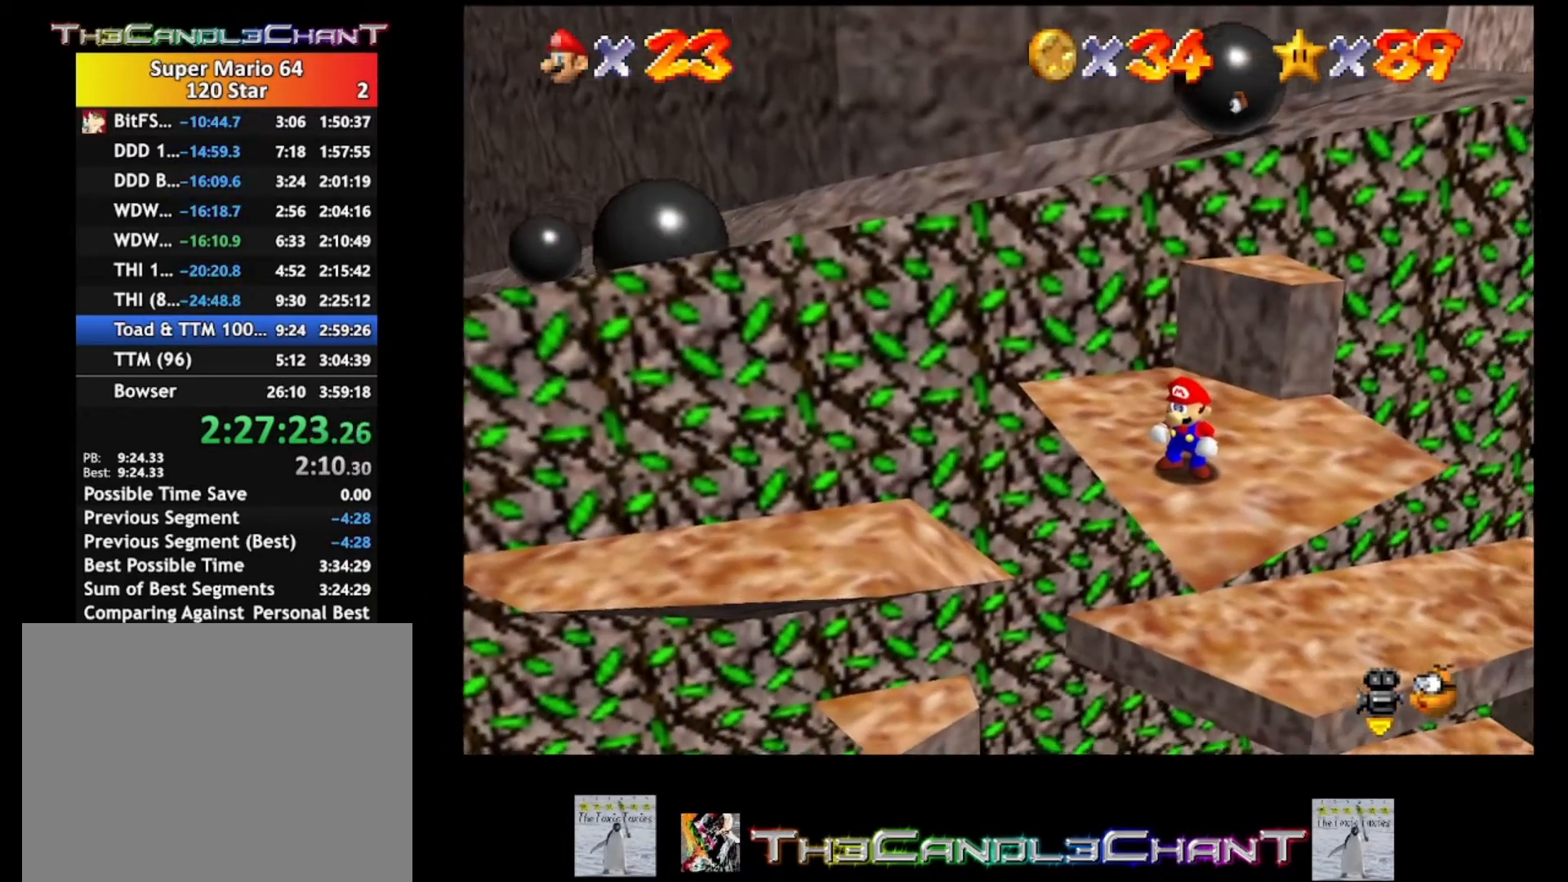
{"buttons": [], "left_stick": "center", "right_stick": "center", "events": [[200, "right_stick", "left"], [433, "right_stick", "center"]]}
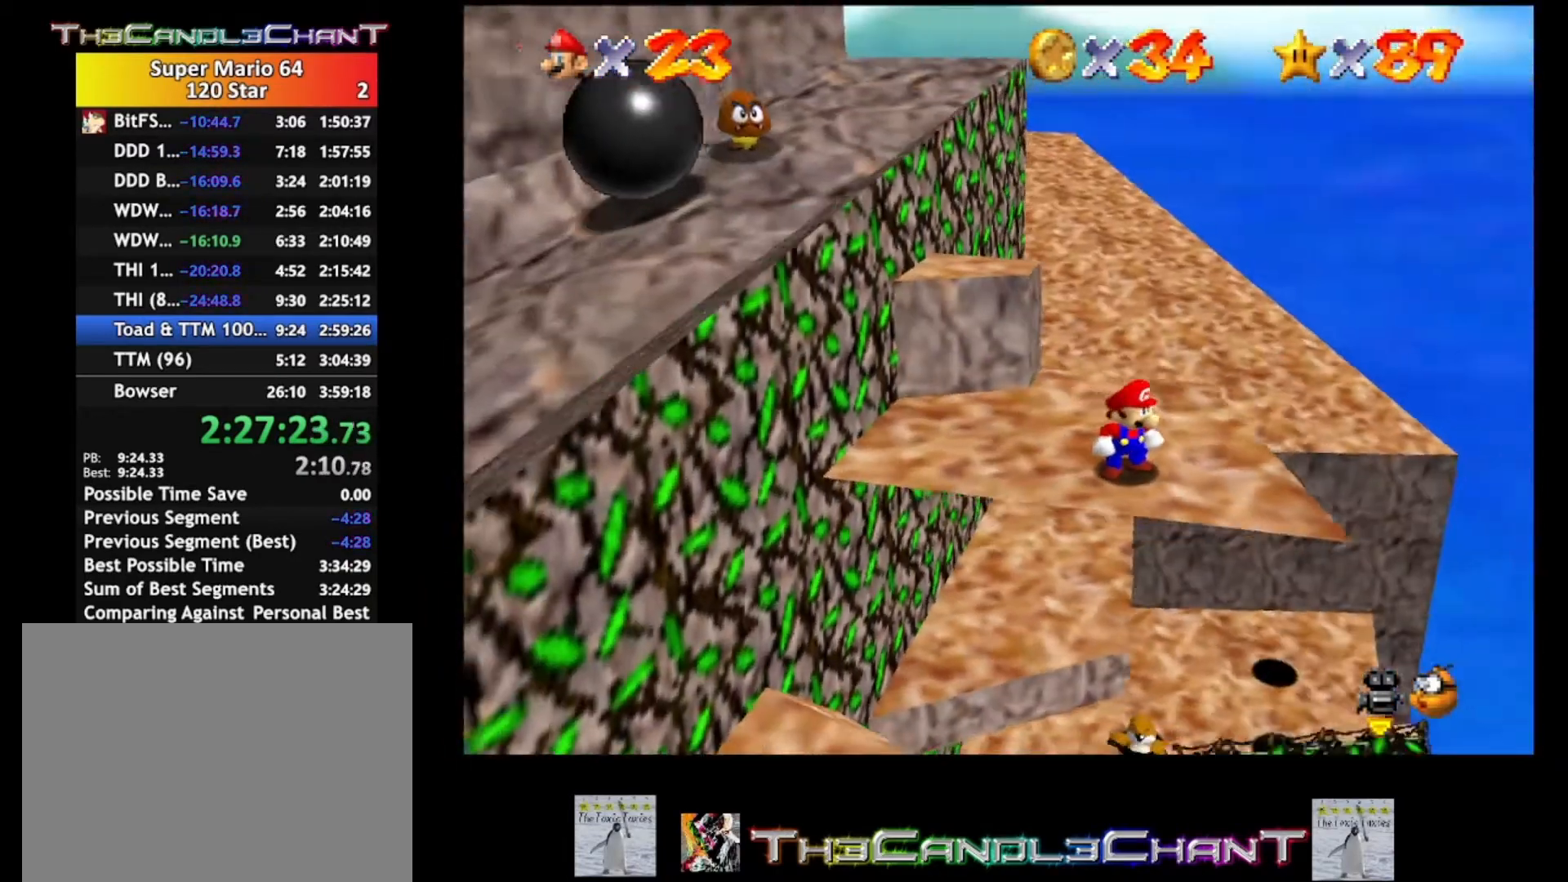
{"buttons": [], "left_stick": "up", "right_stick": "center", "events": [[500, "left_stick", "up"]]}
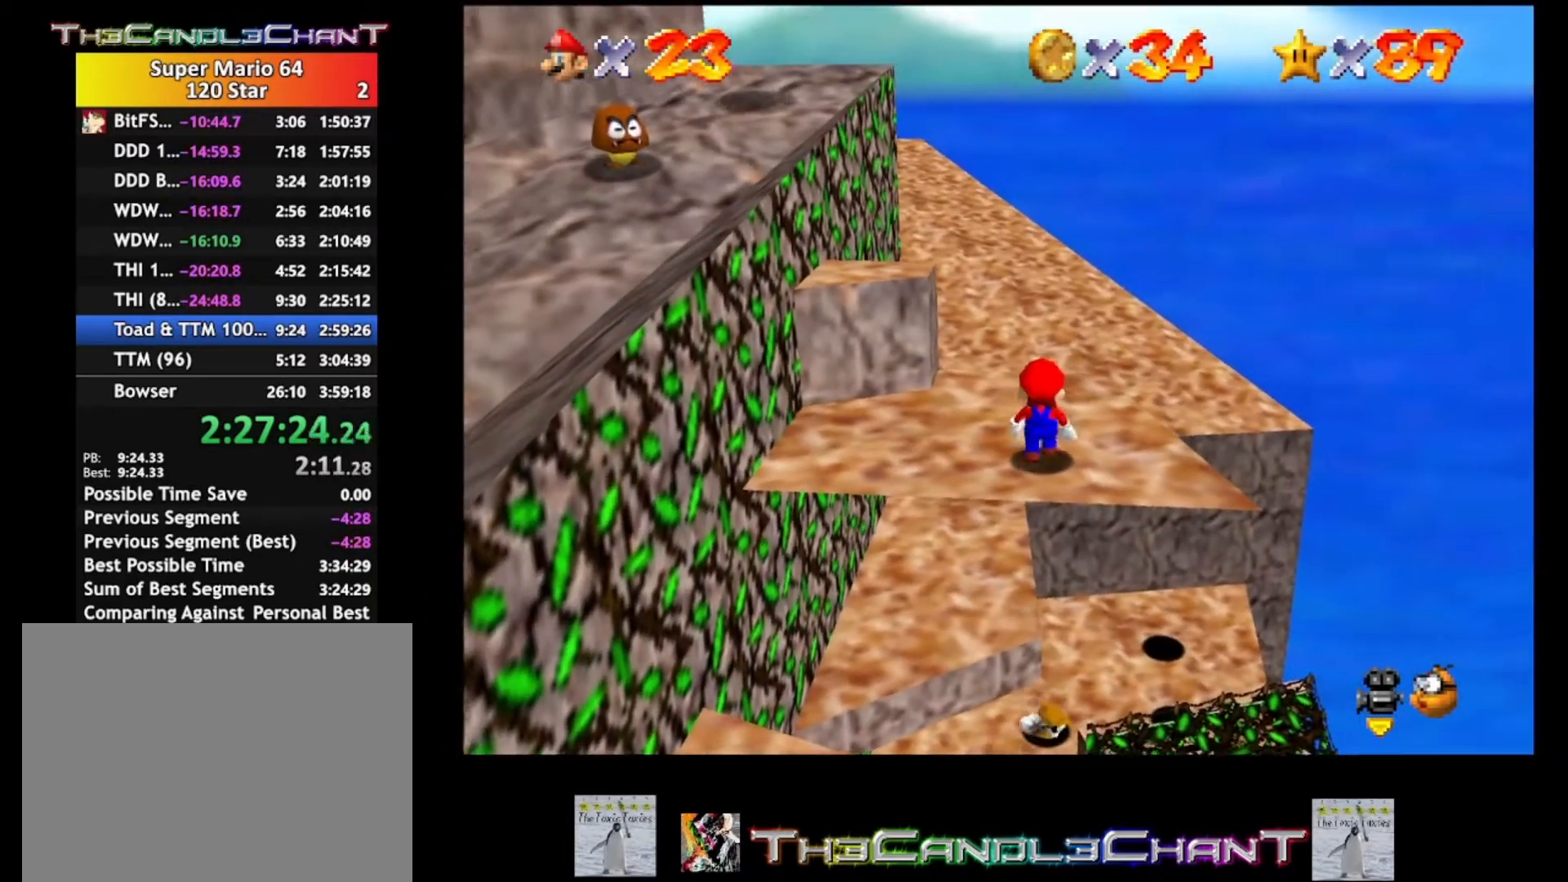
{"buttons": [], "left_stick": "up", "right_stick": "center", "events": [[100, "left_stick", "center"], [300, "A", "down"], [367, "A", "up"], [433, "left_stick", "up"]]}
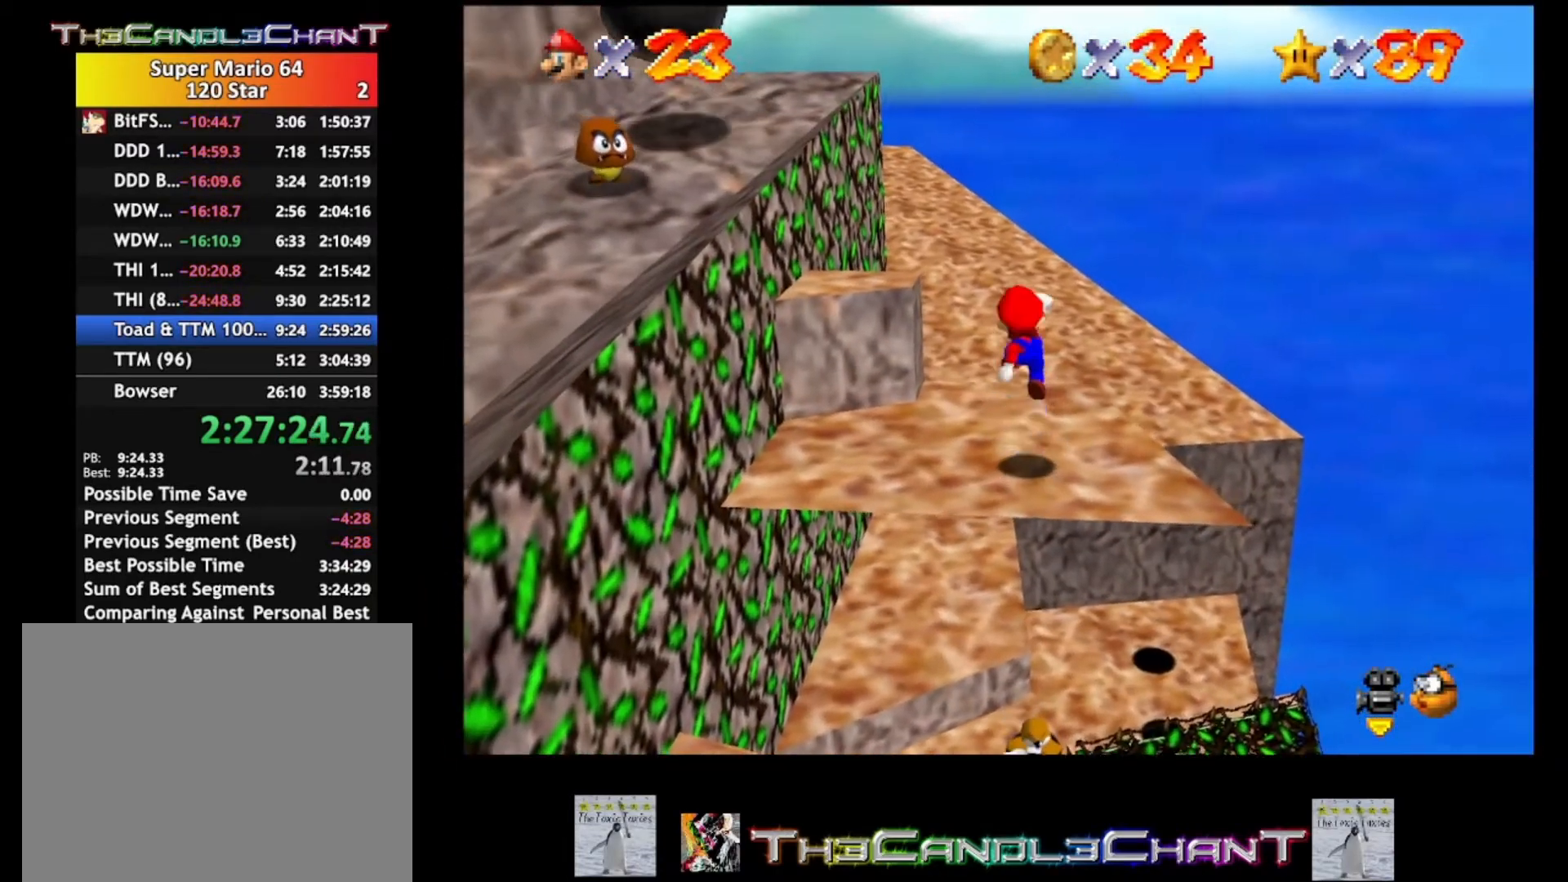
{"buttons": ["A"], "left_stick": "up", "right_stick": "center", "events": [[333, "A", "down"]]}
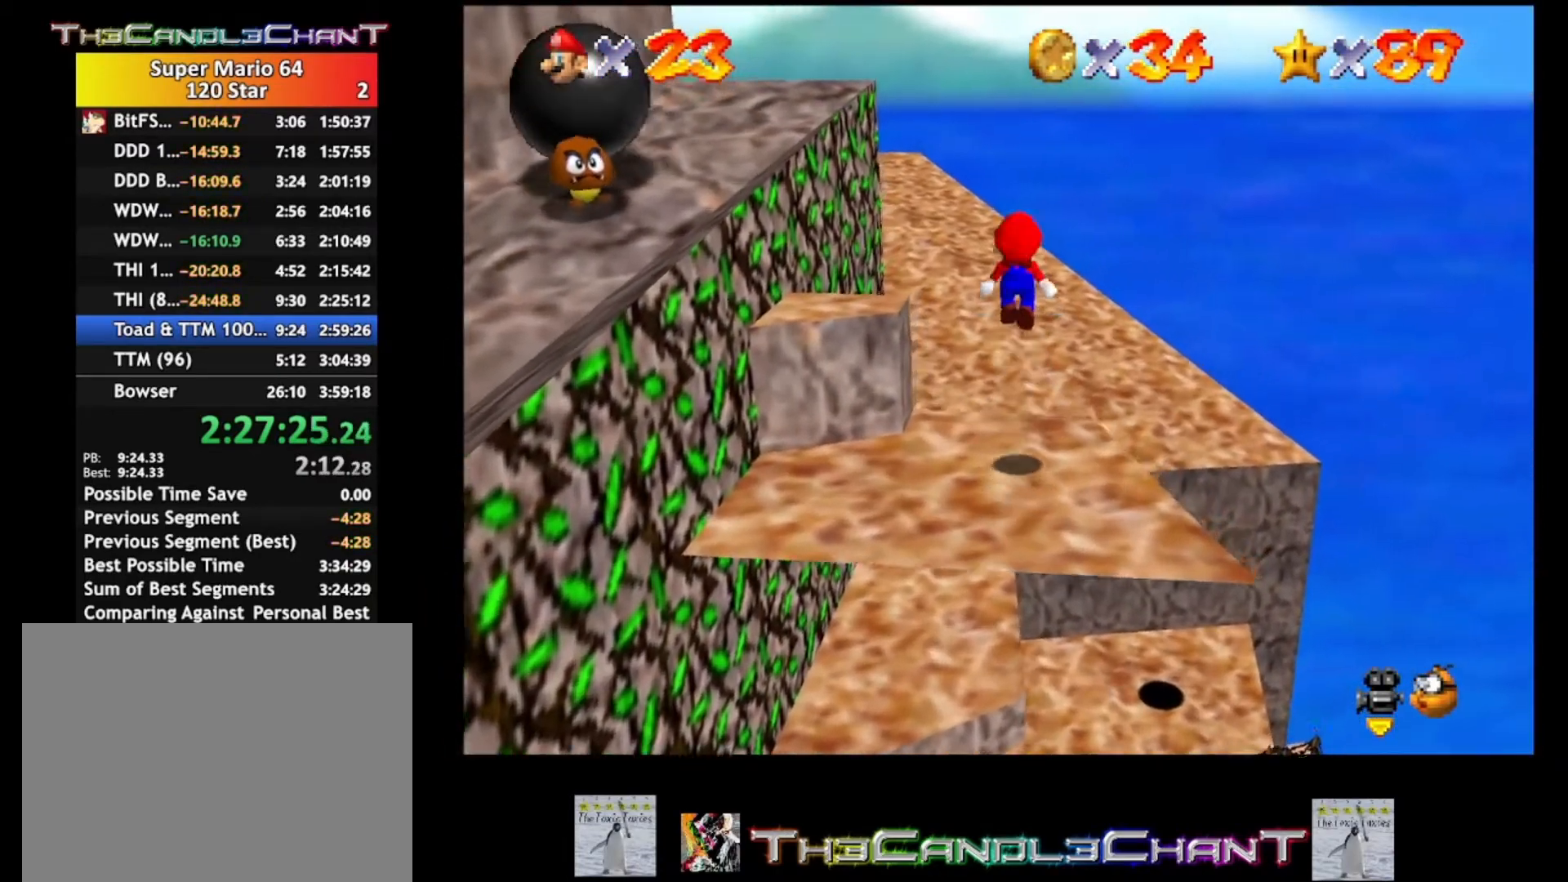
{"buttons": ["A", "X"], "left_stick": "up", "right_stick": "center", "events": [[433, "X", "down"]]}
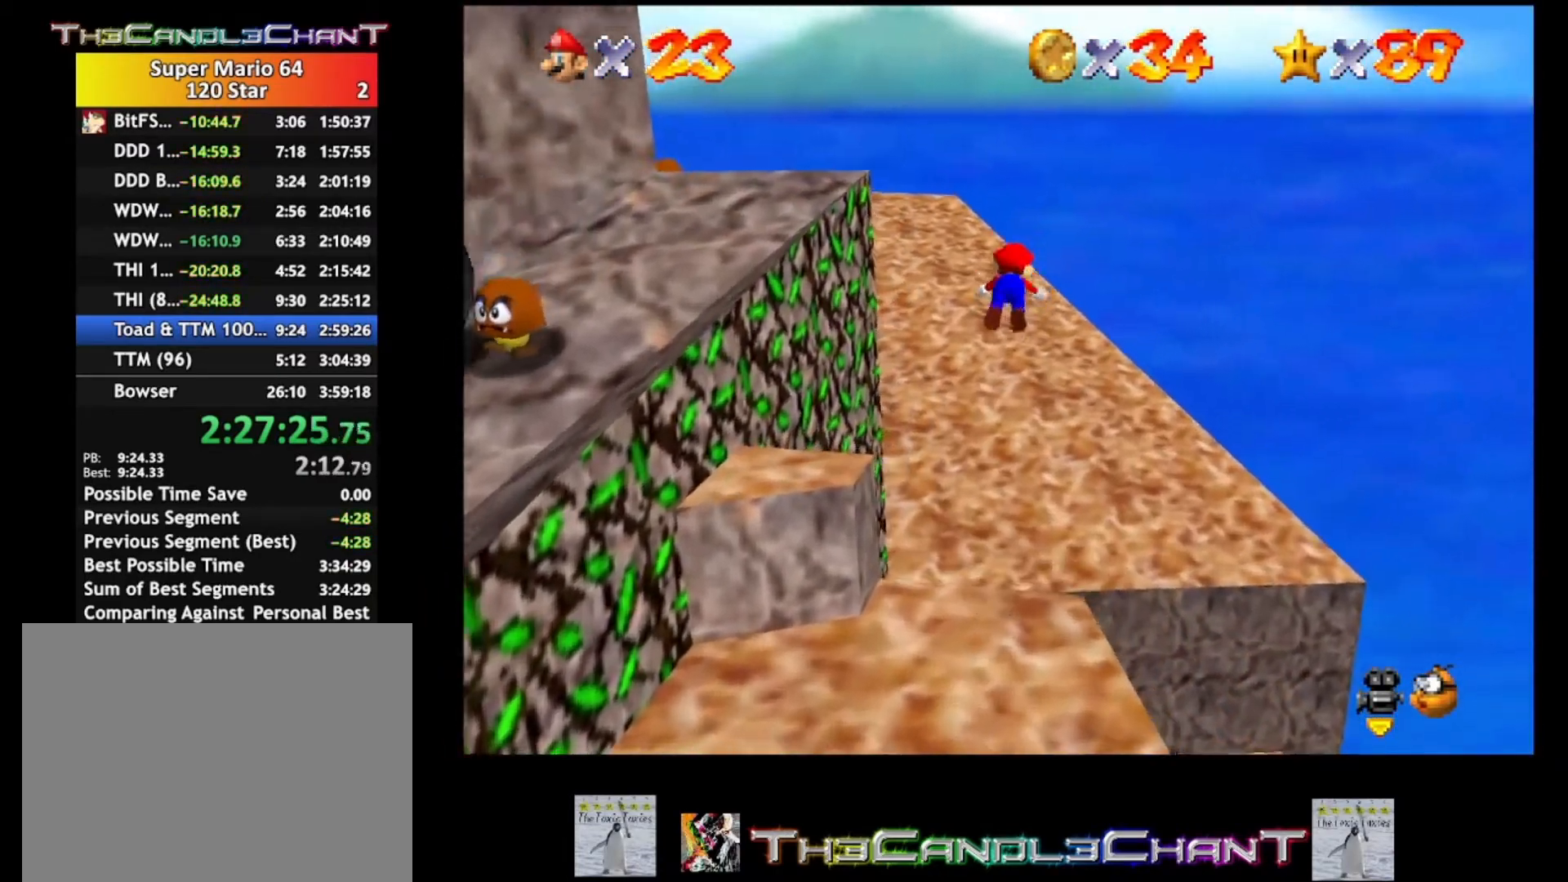
{"buttons": [], "left_stick": "up", "right_stick": "center", "events": [[467, "A", "up"], [467, "X", "up"]]}
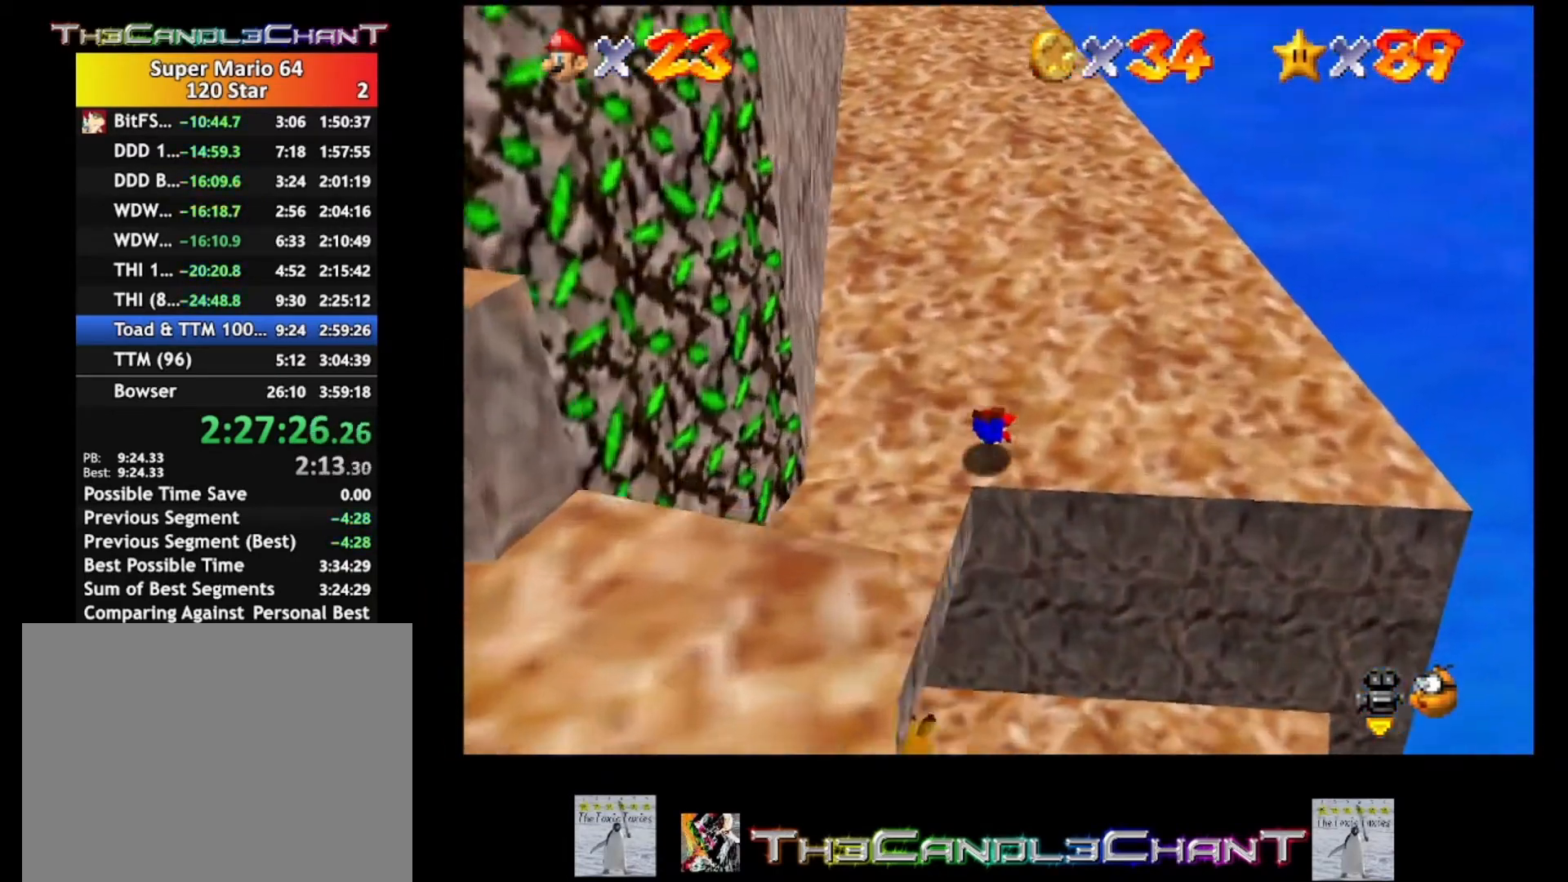
{"buttons": [], "left_stick": "up", "right_stick": "center", "events": [[67, "A", "down"], [67, "X", "down"], [167, "X", "up"], [200, "A", "up"], [233, "A", "down"], [233, "X", "down"], [367, "A", "up"], [367, "X", "up"]]}
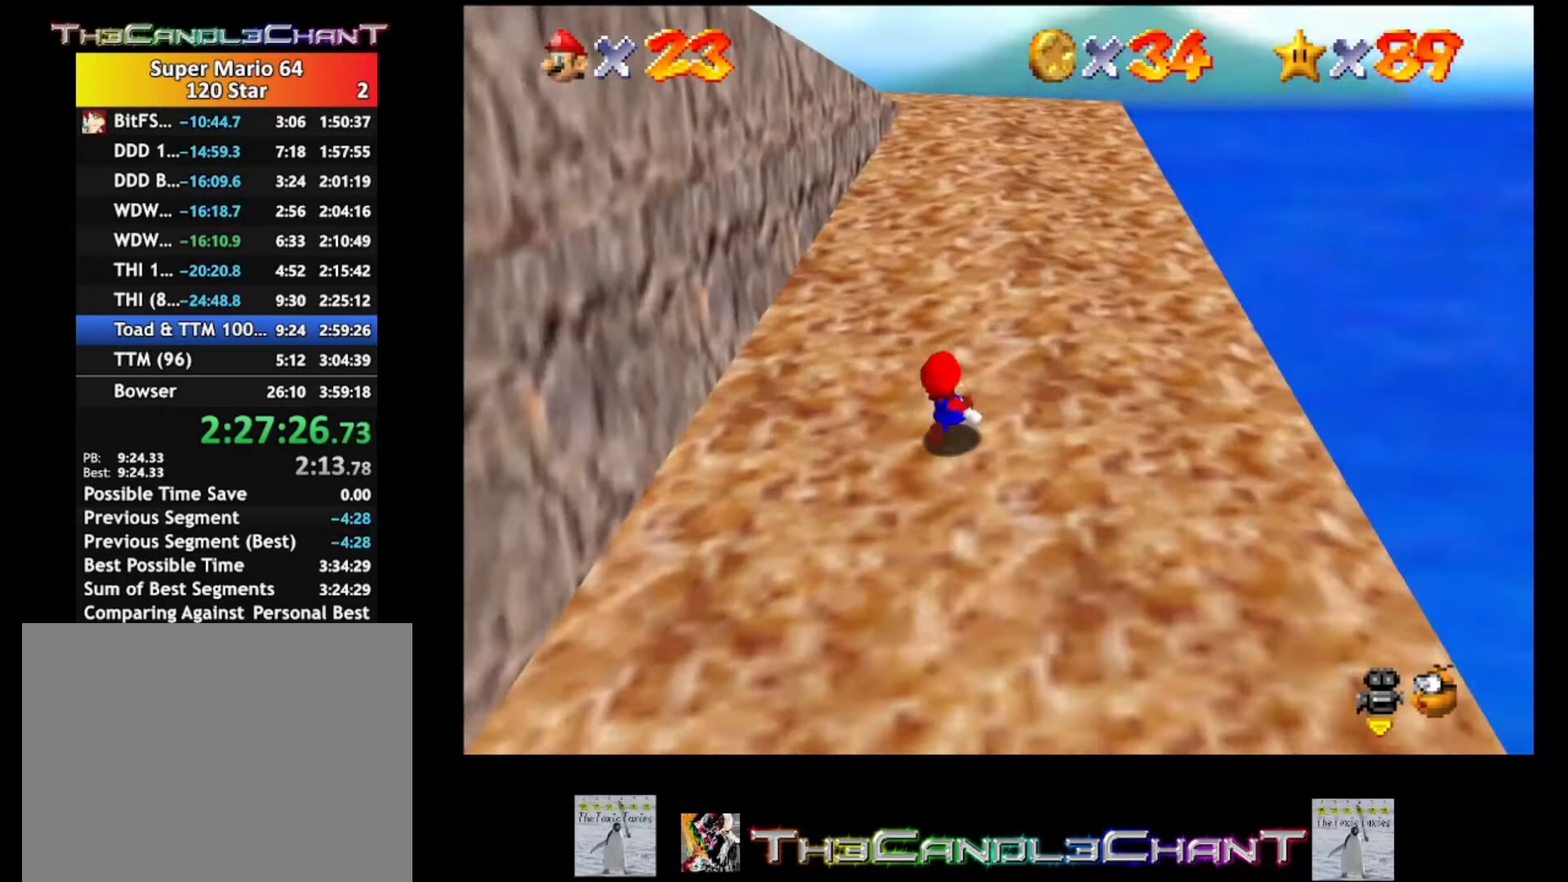
{"buttons": ["A"], "left_stick": "up", "right_stick": "center", "events": [[133, "X", "down"], [267, "X", "up"], [467, "A", "down"]]}
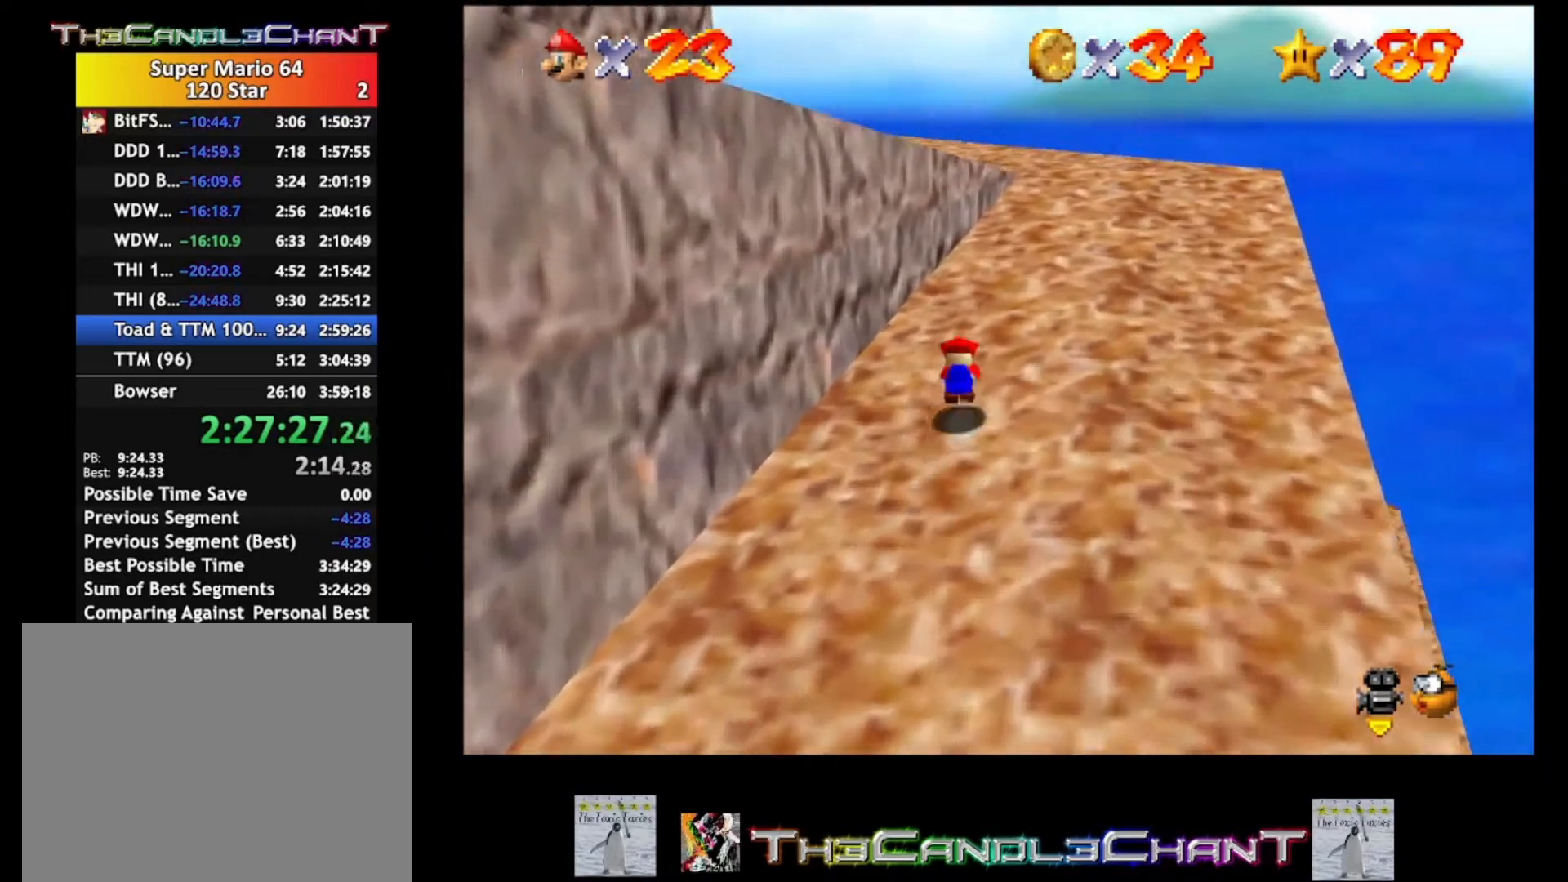
{"buttons": [], "left_stick": "up-right", "right_stick": "center", "events": [[33, "X", "down"], [100, "A", "up"], [133, "X", "up"], [167, "left_stick", "up-right"]]}
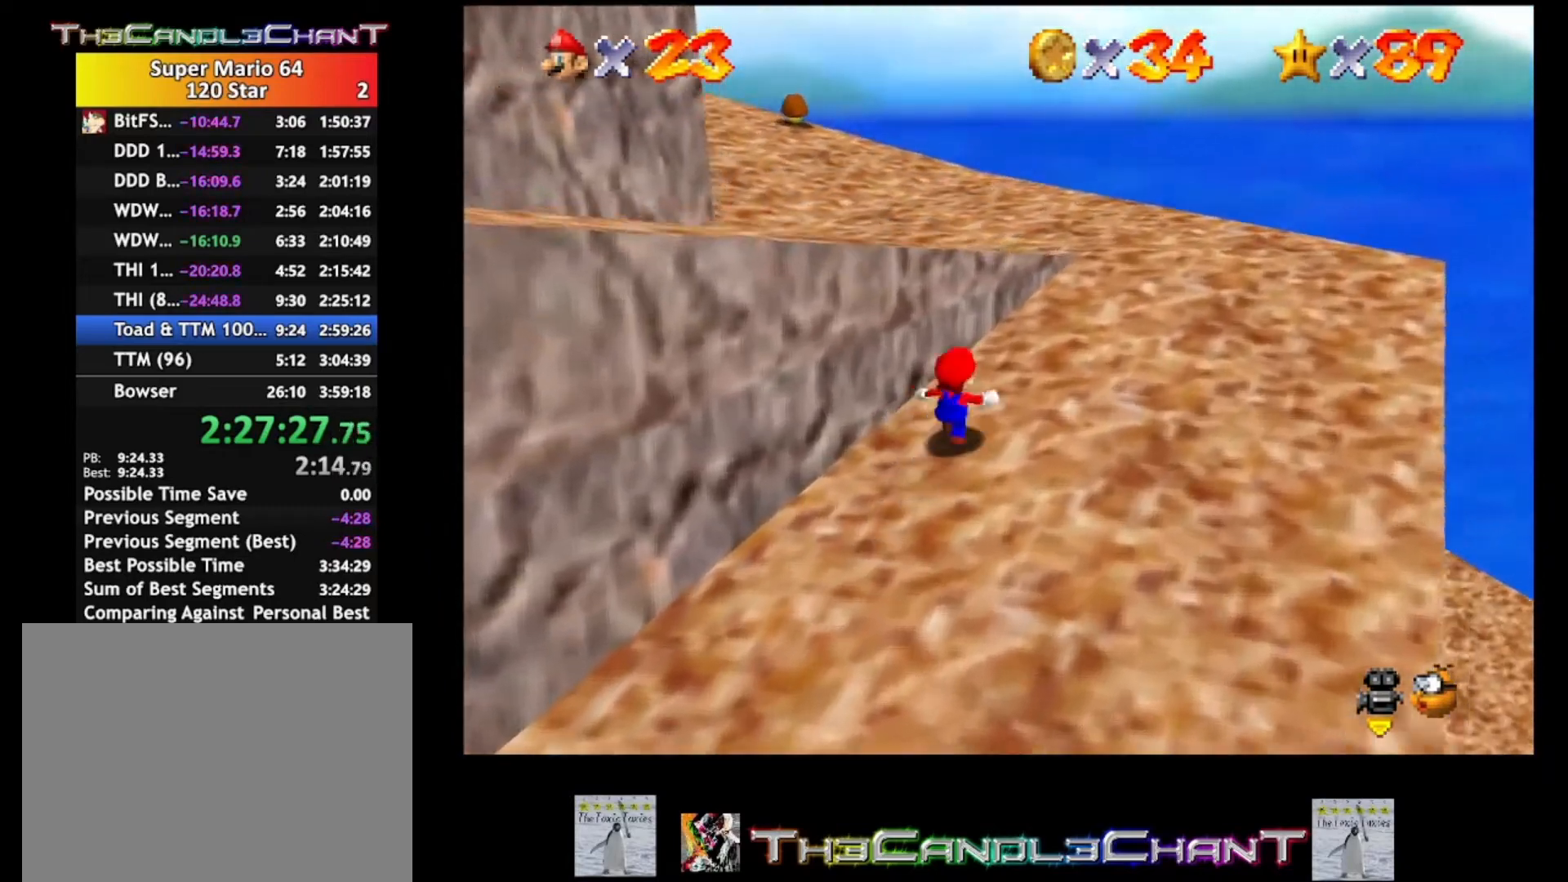
{"buttons": [], "left_stick": "up-right", "right_stick": "center", "events": []}
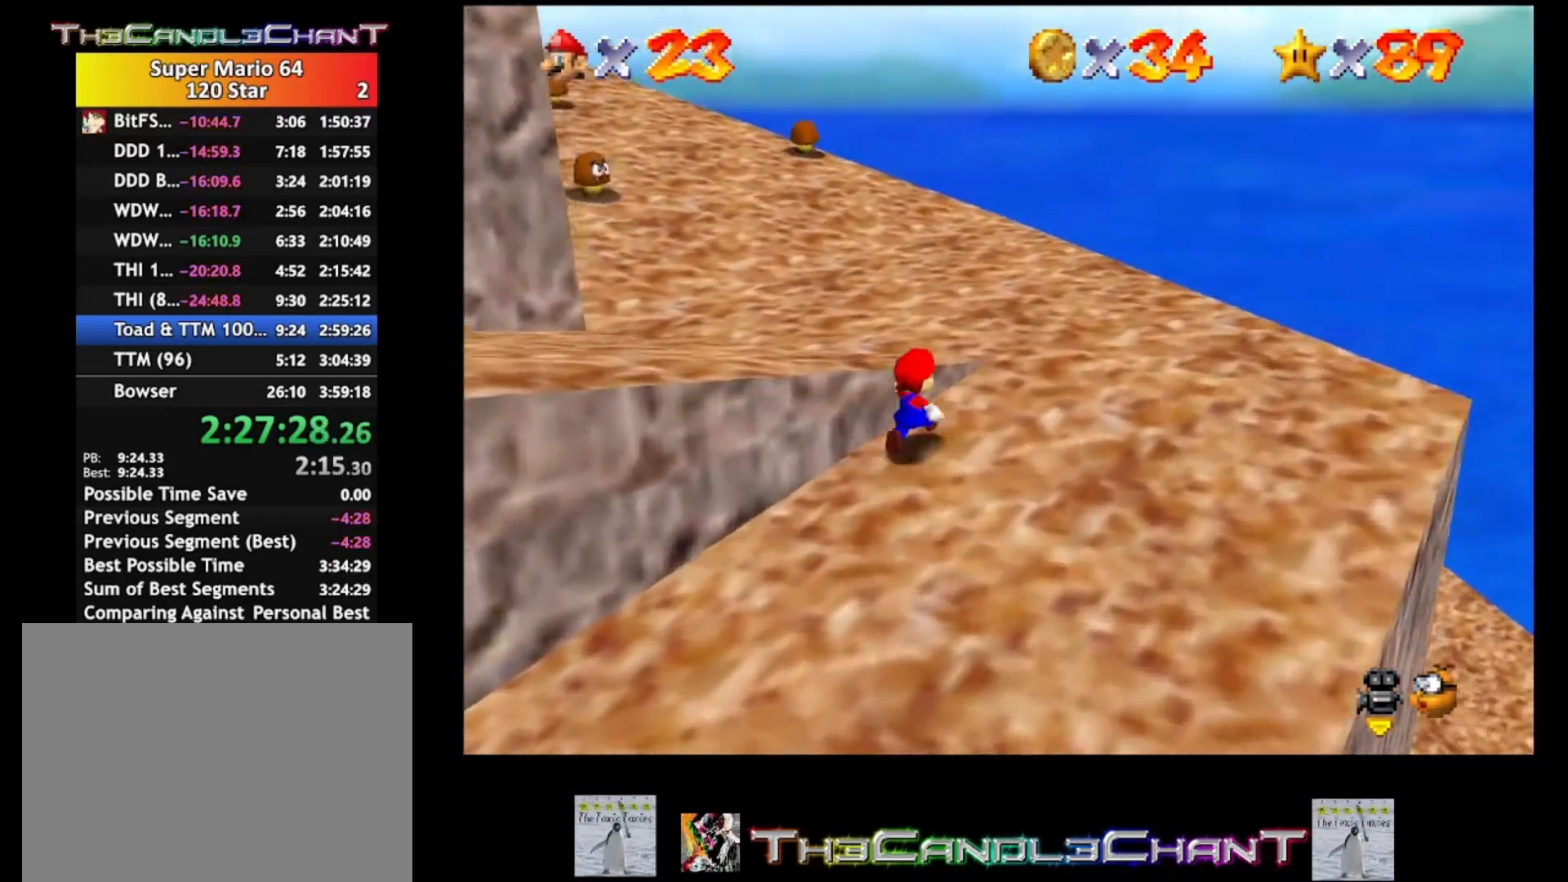
{"buttons": [], "left_stick": "up-left", "right_stick": "center", "events": [[467, "left_stick", "up-left"]]}
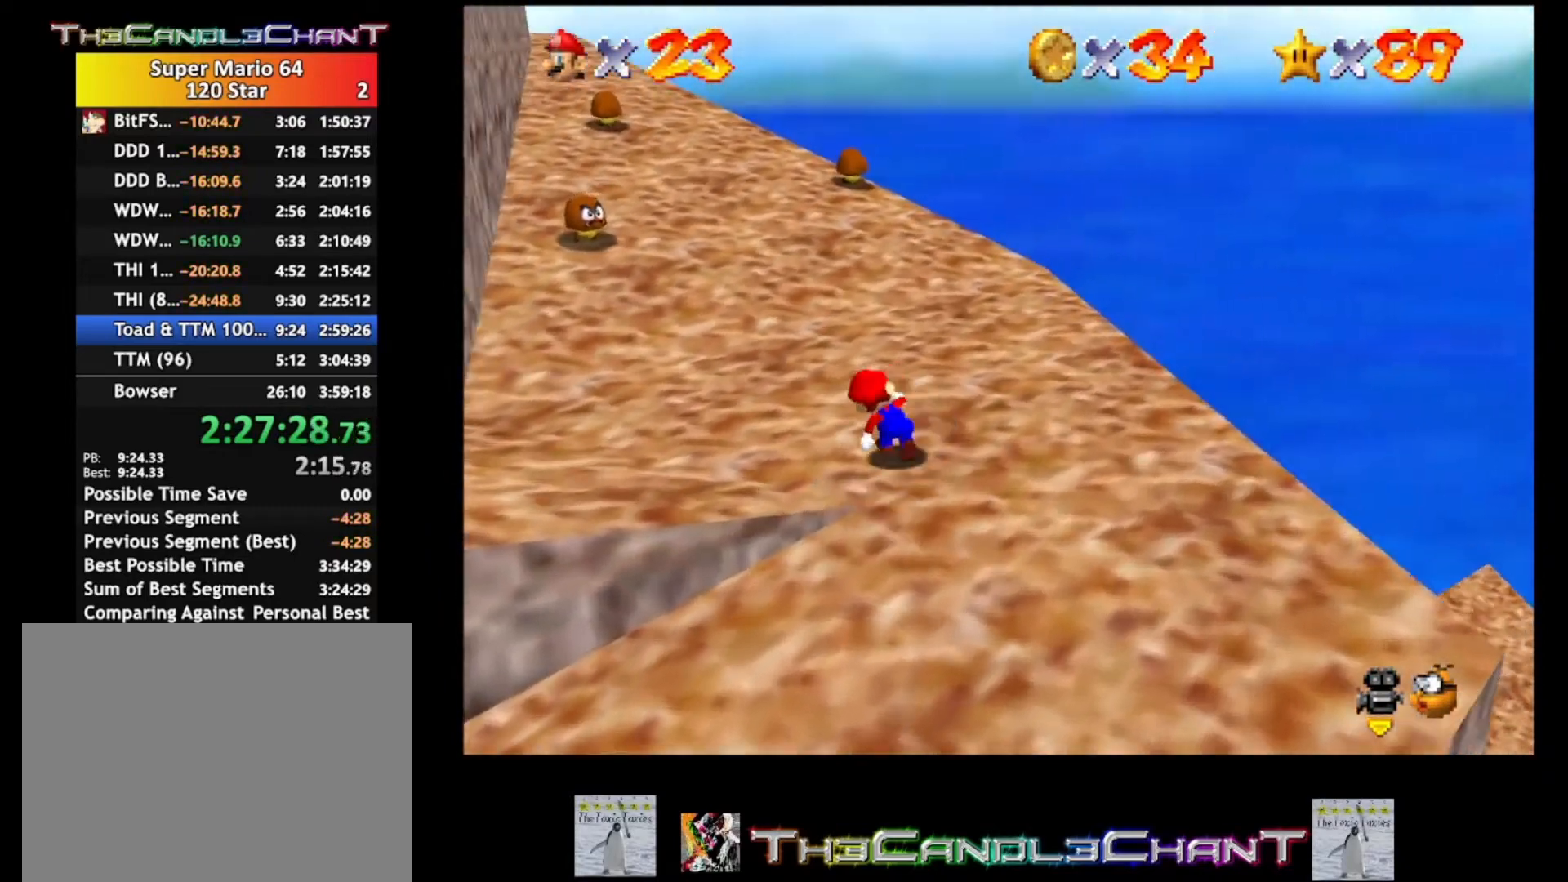
{"buttons": [], "left_stick": "left", "right_stick": "center", "events": [[100, "right_stick", "down-right"], [267, "right_stick", "center"], [300, "left_stick", "left"]]}
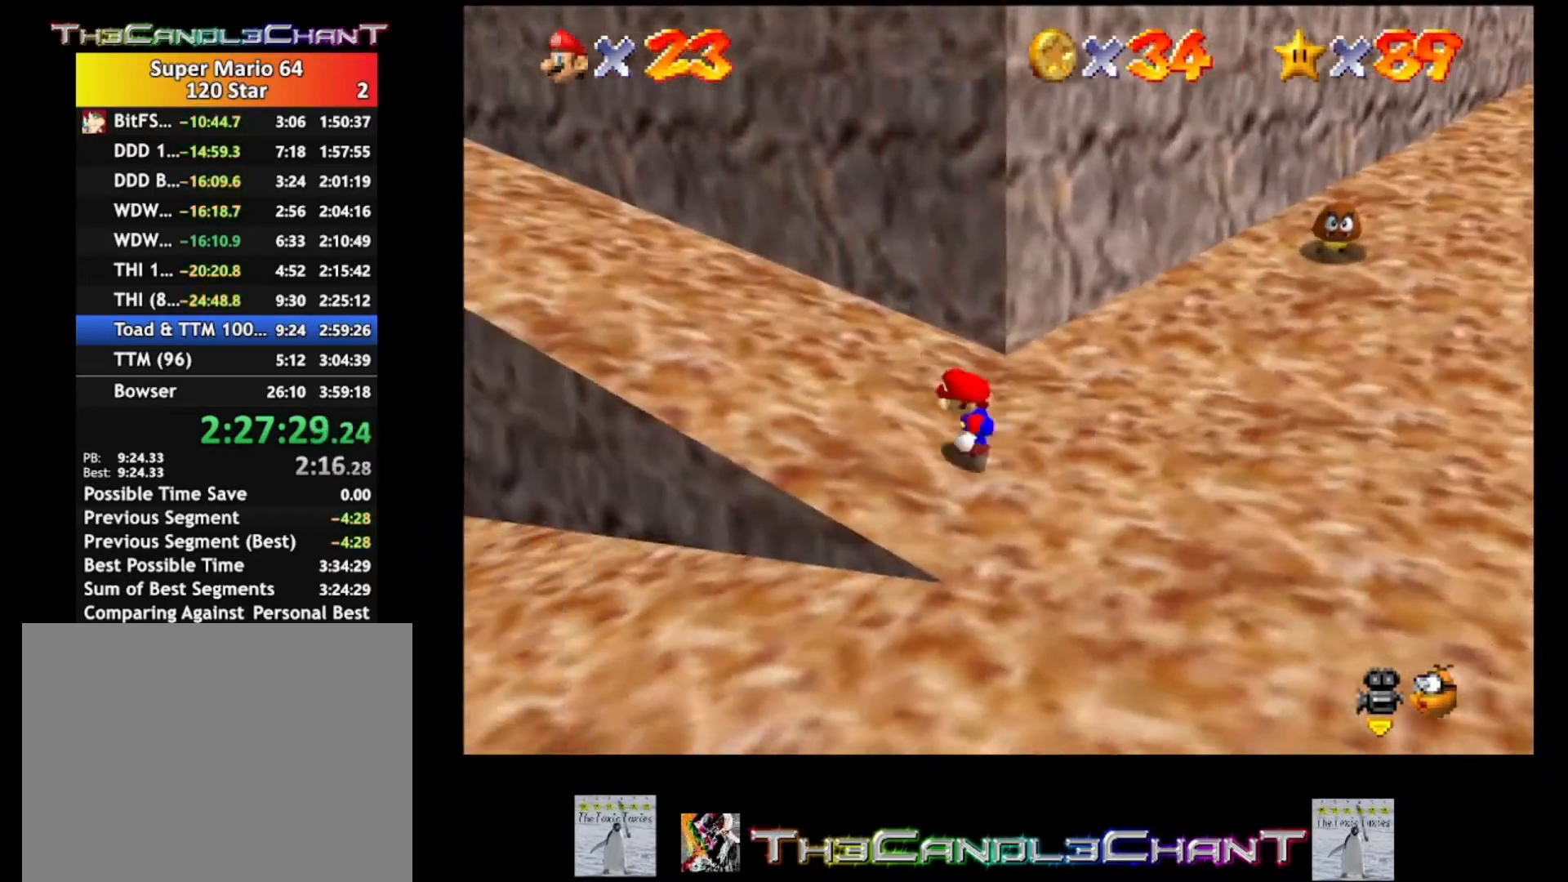
{"buttons": [], "left_stick": "up-left", "right_stick": "center", "events": [[133, "left_stick", "up-left"], [200, "A", "down"], [333, "A", "up"]]}
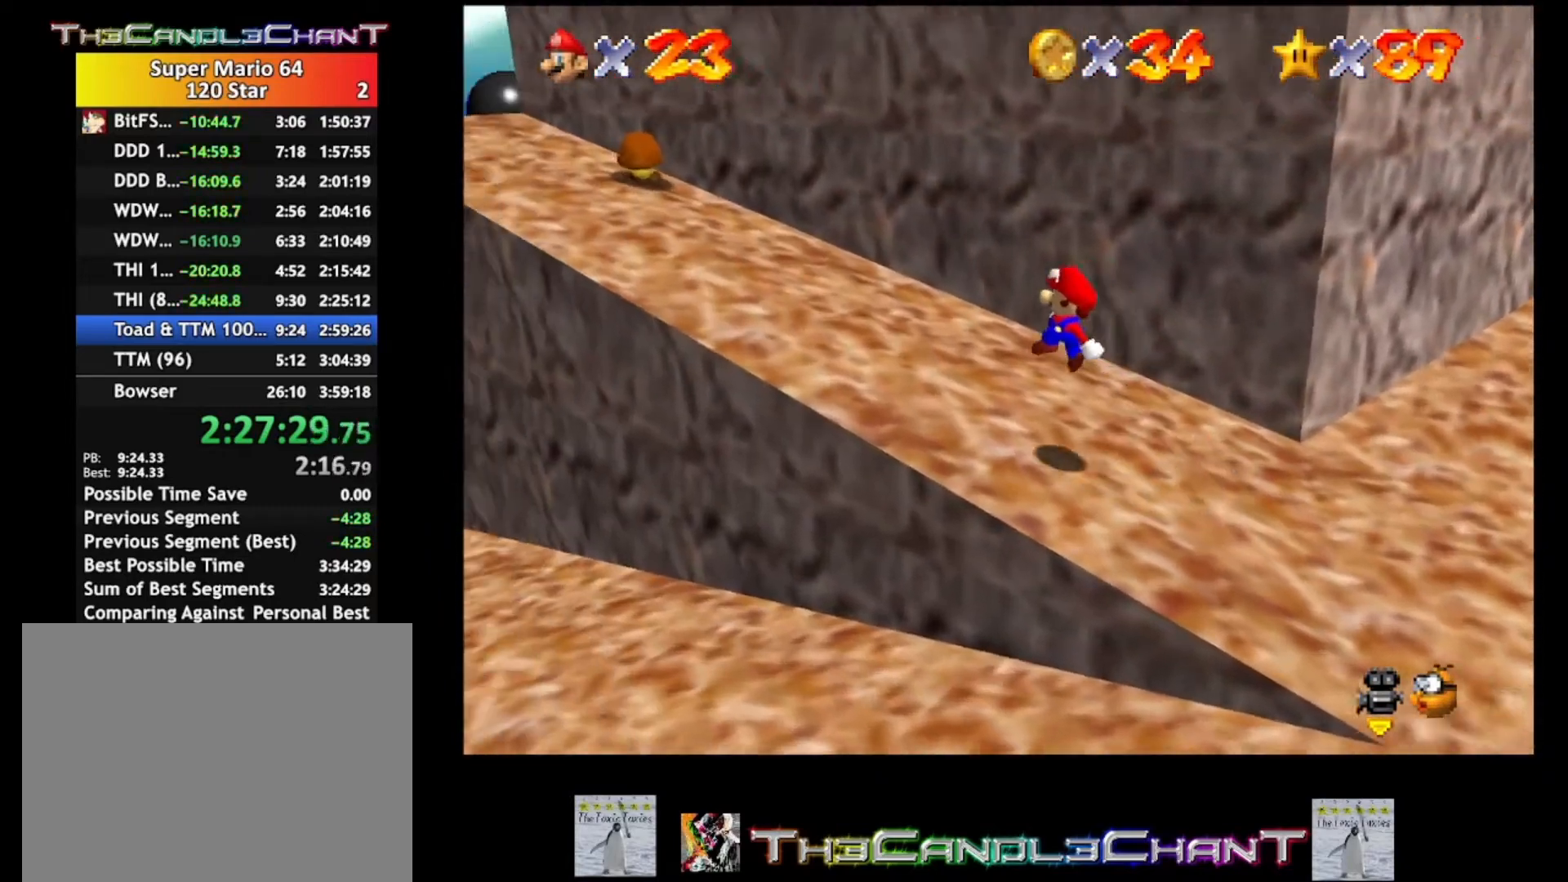
{"buttons": [], "left_stick": "right", "right_stick": "center", "events": [[500, "left_stick", "right"]]}
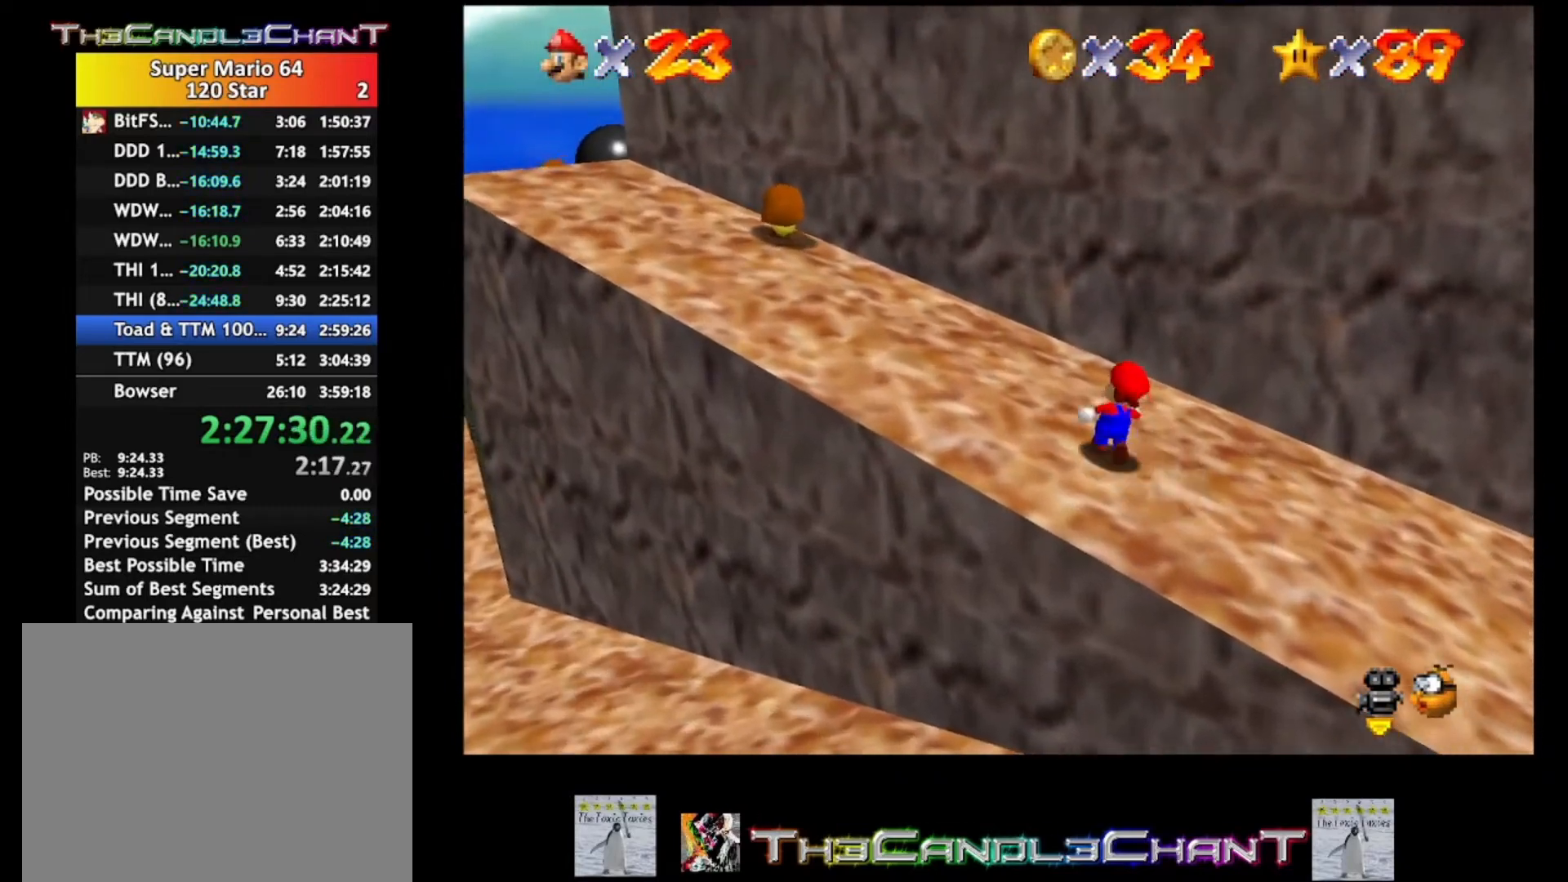
{"buttons": [], "left_stick": "down-right", "right_stick": "center", "events": [[233, "left_stick", "down-right"], [433, "A", "down"], [500, "A", "up"]]}
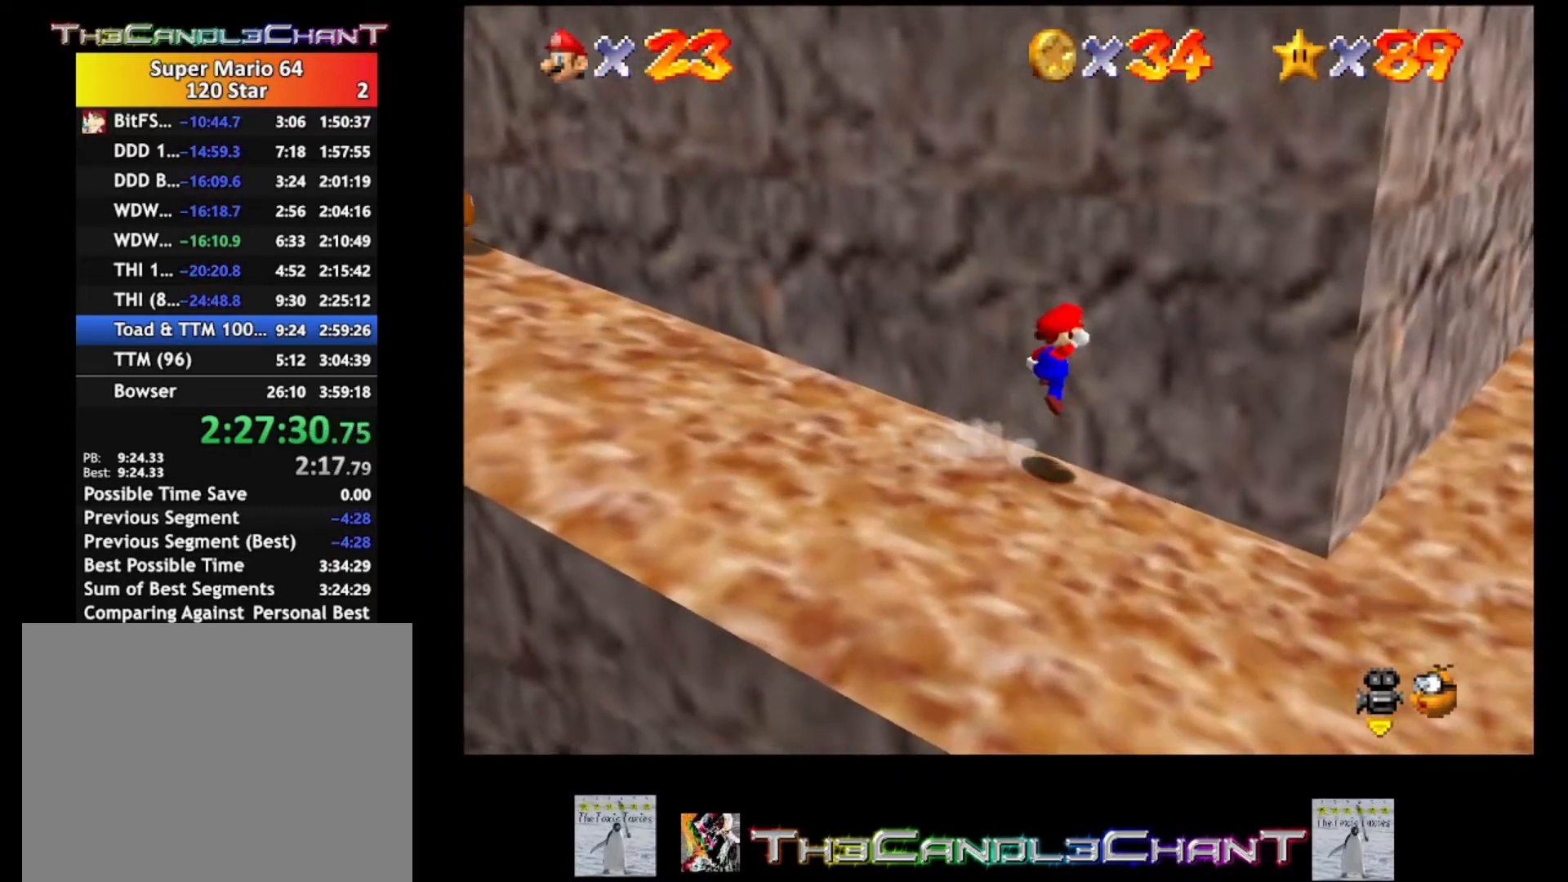
{"buttons": [], "left_stick": "down-right", "right_stick": "center", "events": []}
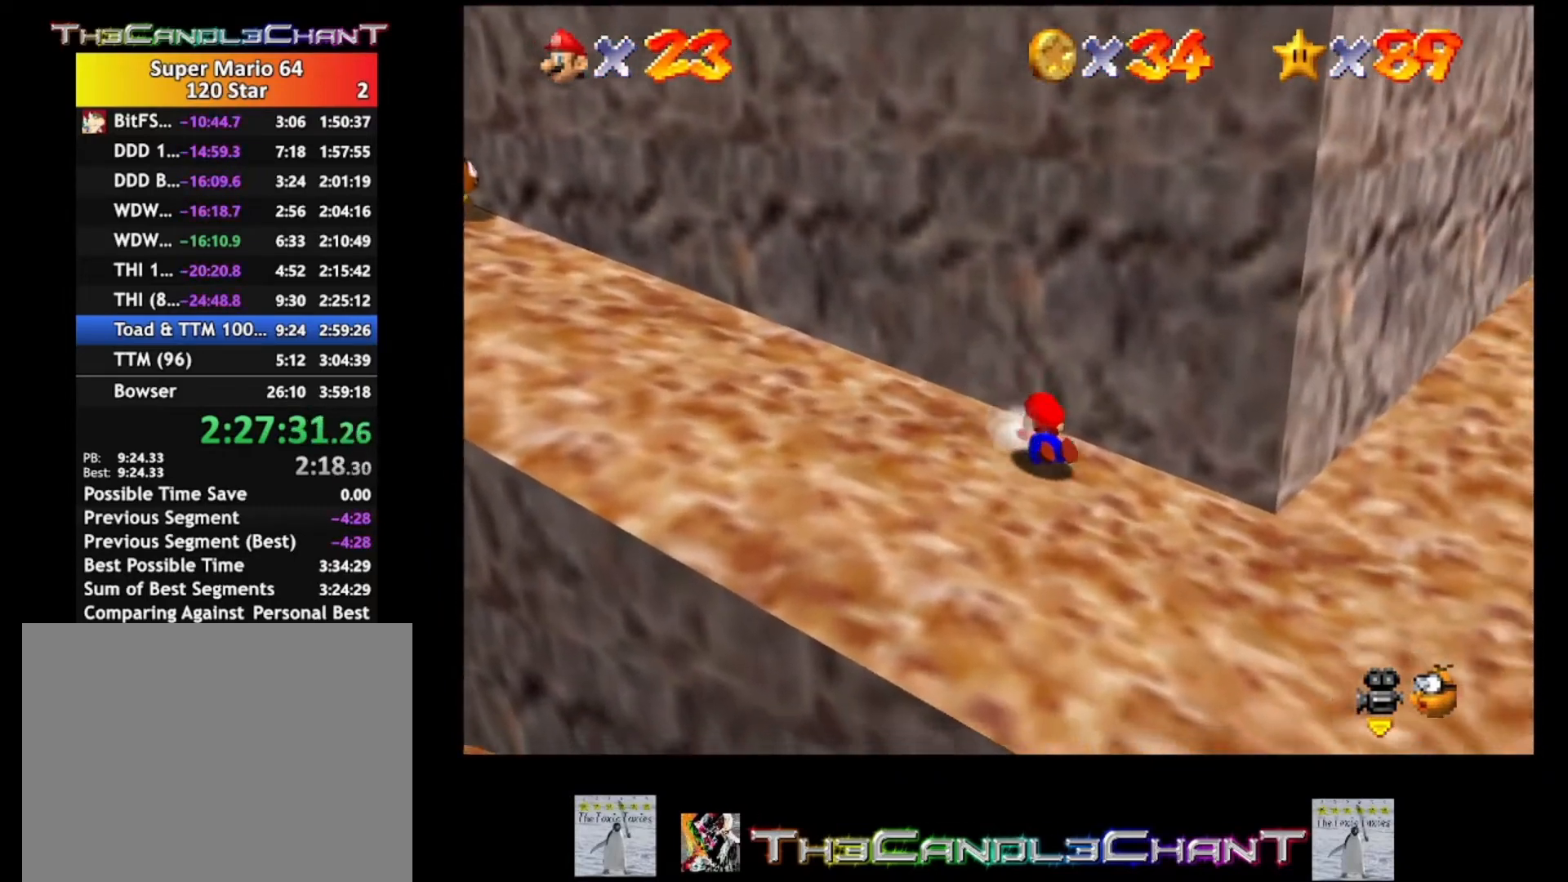
{"buttons": [], "left_stick": "center", "right_stick": "center", "events": [[333, "A", "down"], [433, "A", "up"], [467, "left_stick", "center"]]}